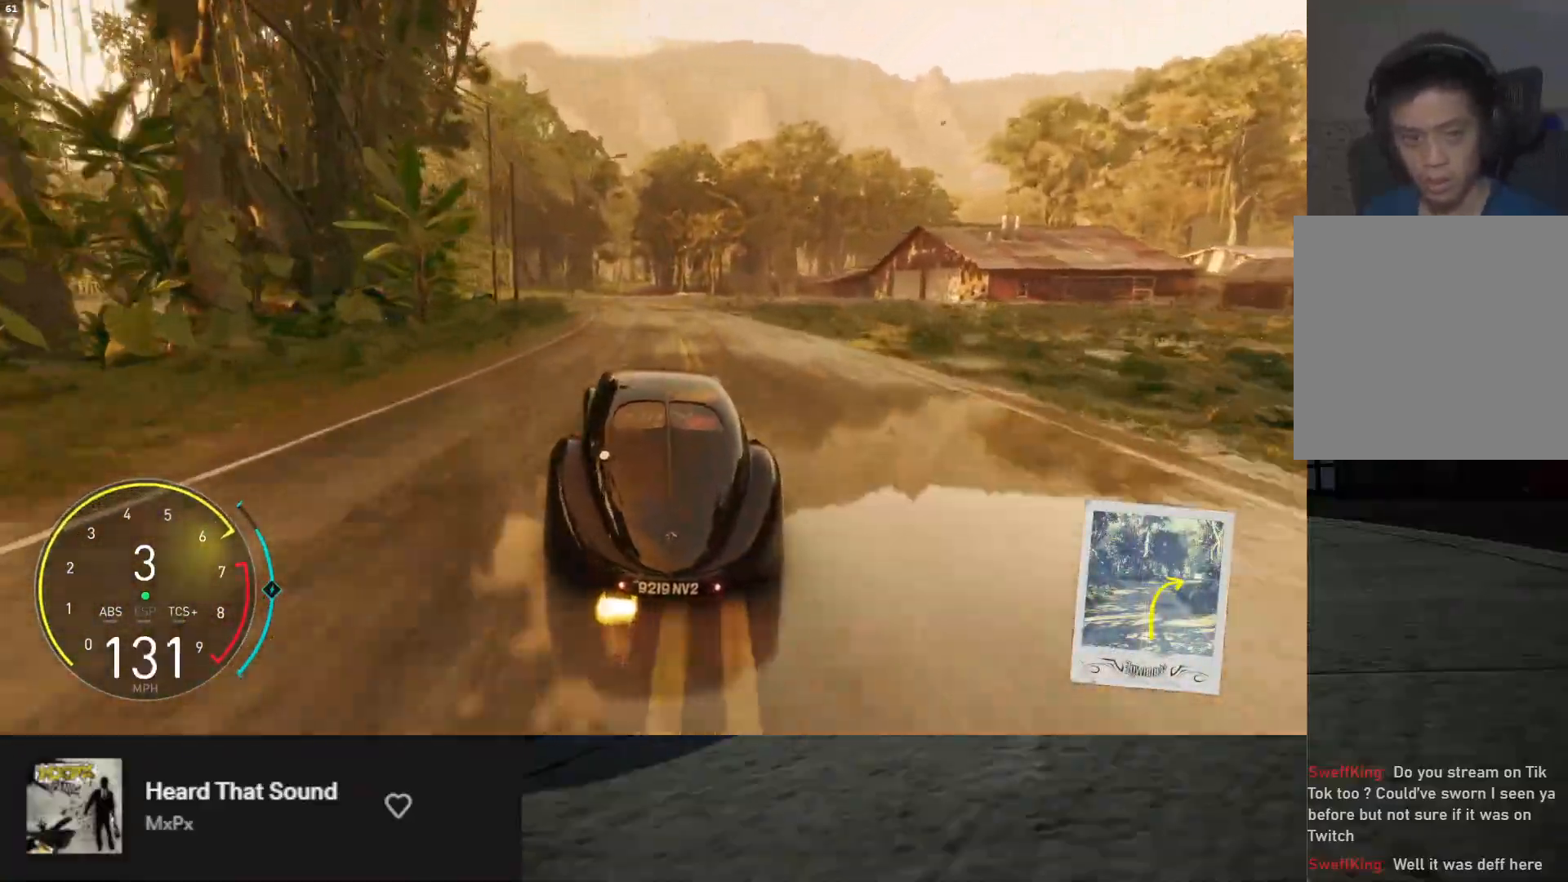
Gameplay with a controller (Xbox layout); each line is a JSON object with the inputs held at the frame after it. "events" lists button and stick changes between this image and that frame as [ms after this image, input, new state], when the widget could be followed in between. Not read: L3.
{"buttons": ["R2"], "left_stick": "left", "right_stick": "center", "events": [[83, "left_stick", "center"], [133, "left_stick", "left"], [283, "left_stick", "center"], [417, "left_stick", "left"]]}
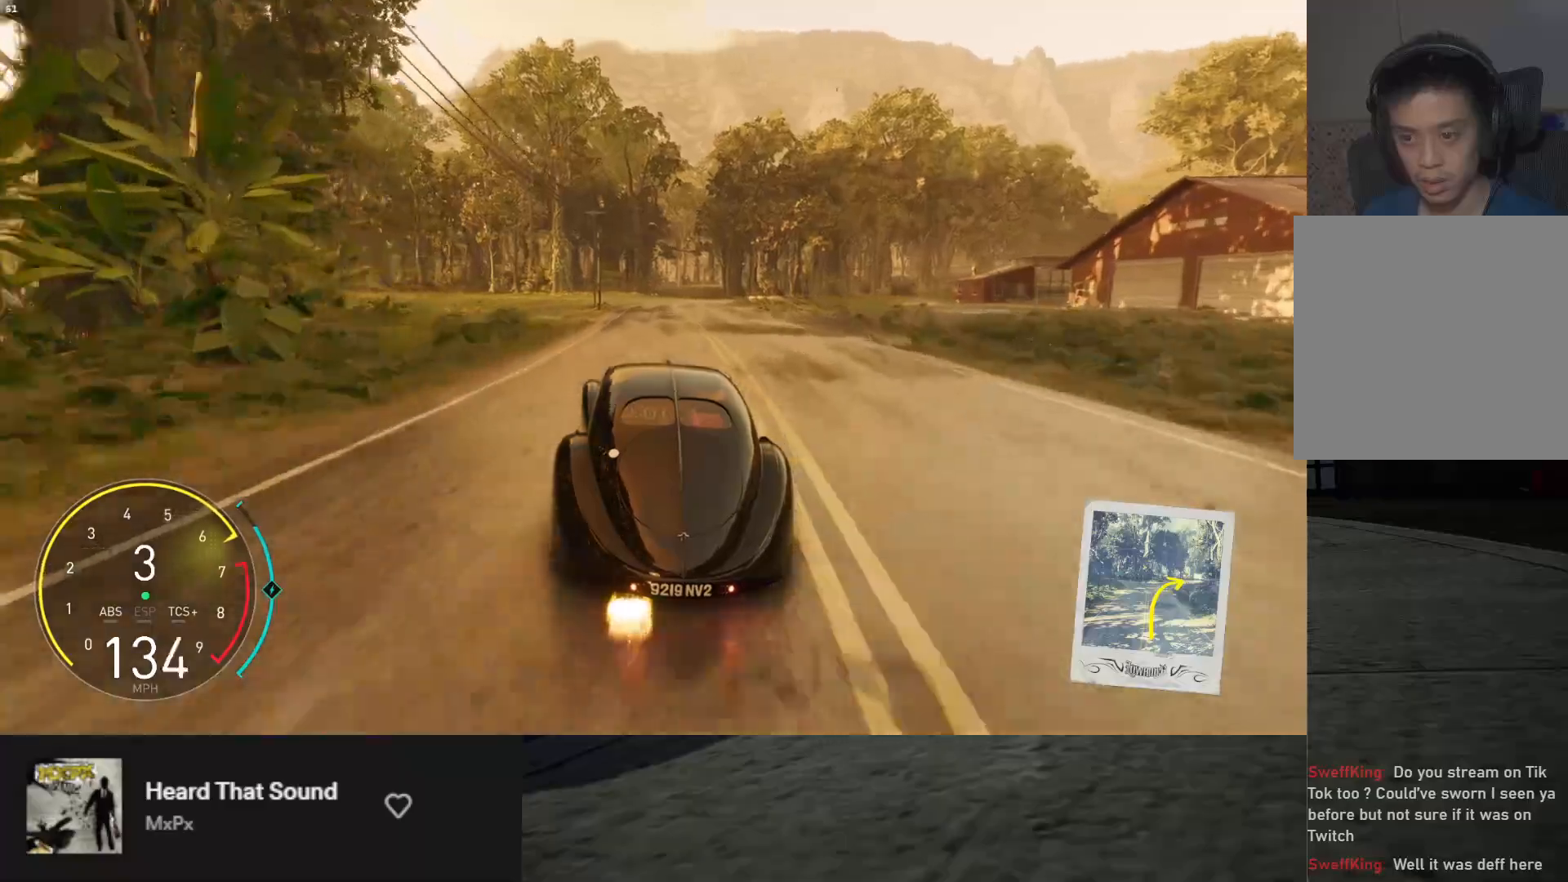
{"buttons": ["L2"], "left_stick": "down-right", "right_stick": "center", "events": [[17, "left_stick", "center"], [100, "left_stick", "right"], [150, "R2", "up"], [250, "left_stick", "center"], [367, "left_stick", "right"], [433, "L2", "down"], [500, "left_stick", "down-right"]]}
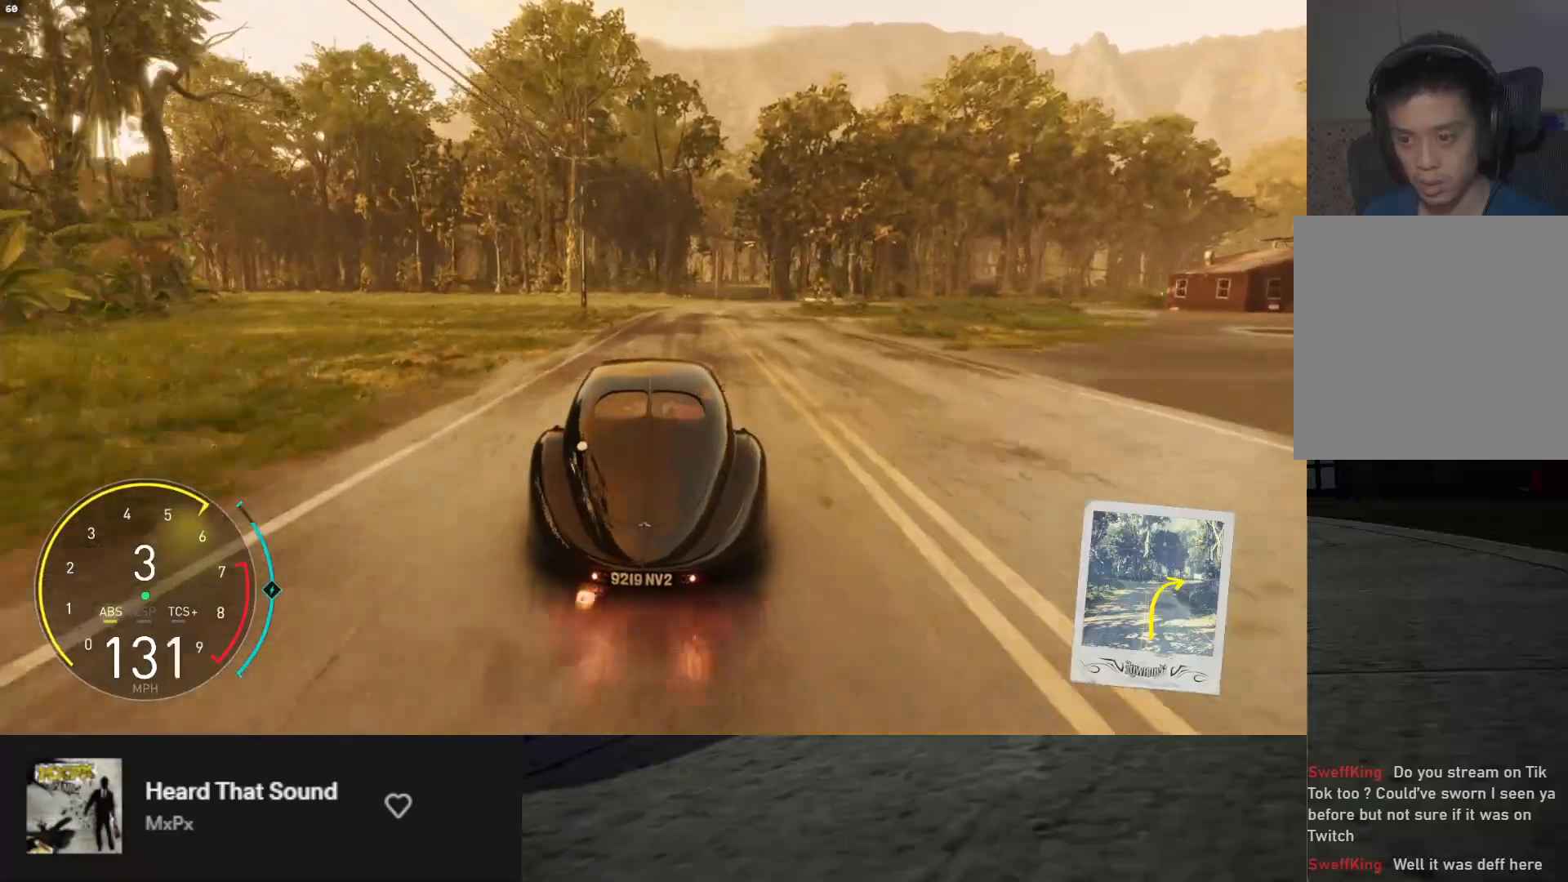
{"buttons": ["R2"], "left_stick": "right", "right_stick": "center", "events": [[83, "left_stick", "right"], [267, "left_stick", "down"], [350, "R2", "down"], [400, "left_stick", "right"], [467, "L2", "up"]]}
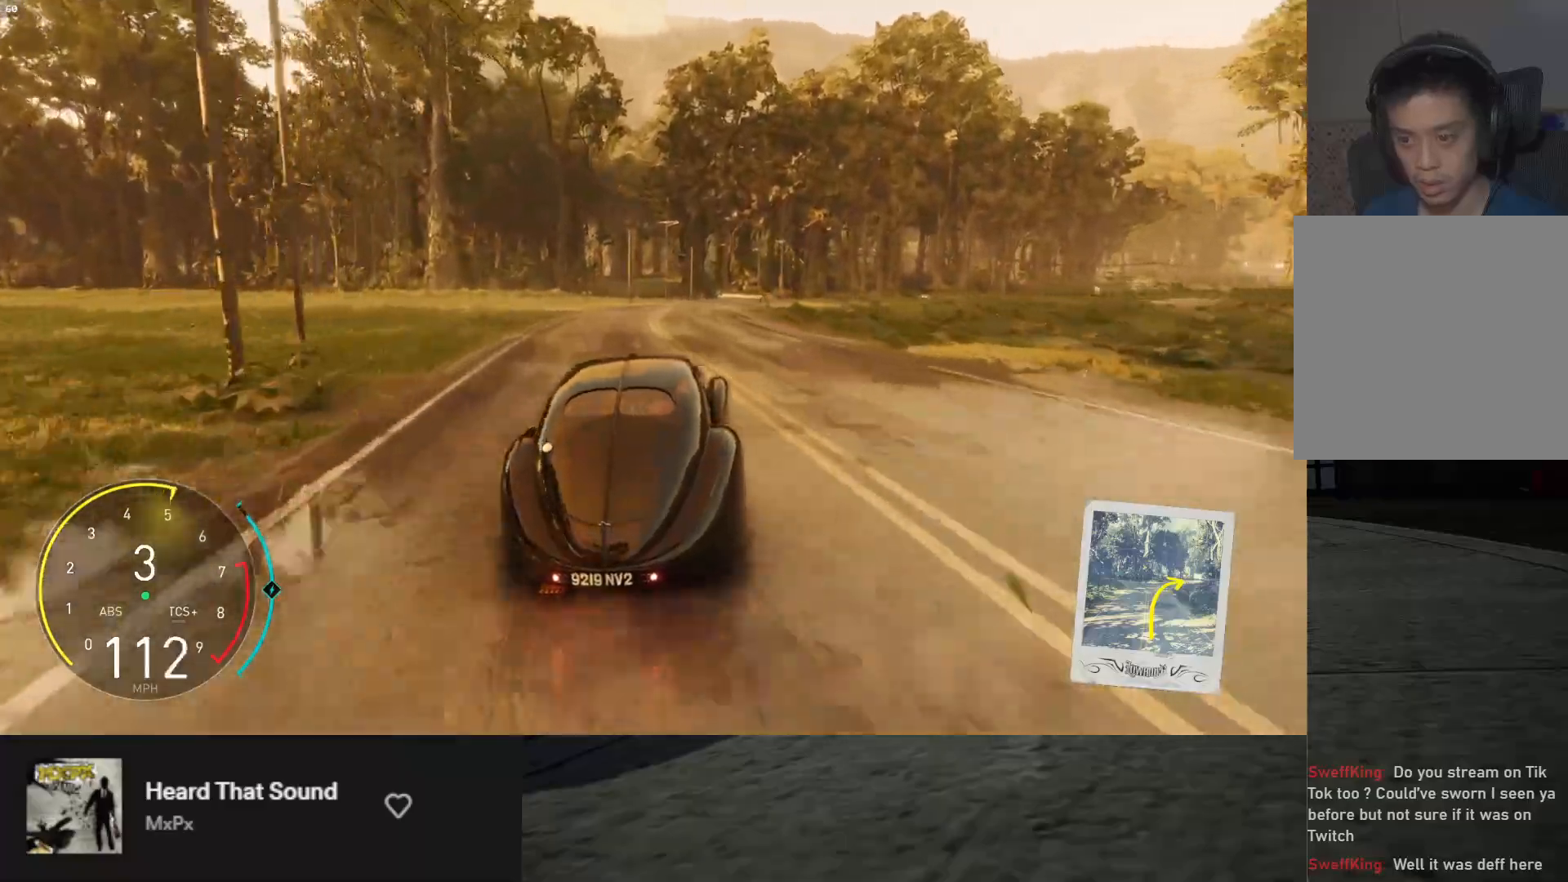
{"buttons": [], "left_stick": "right", "right_stick": "center", "events": [[83, "R2", "up"], [117, "L2", "down"], [300, "L2", "up"]]}
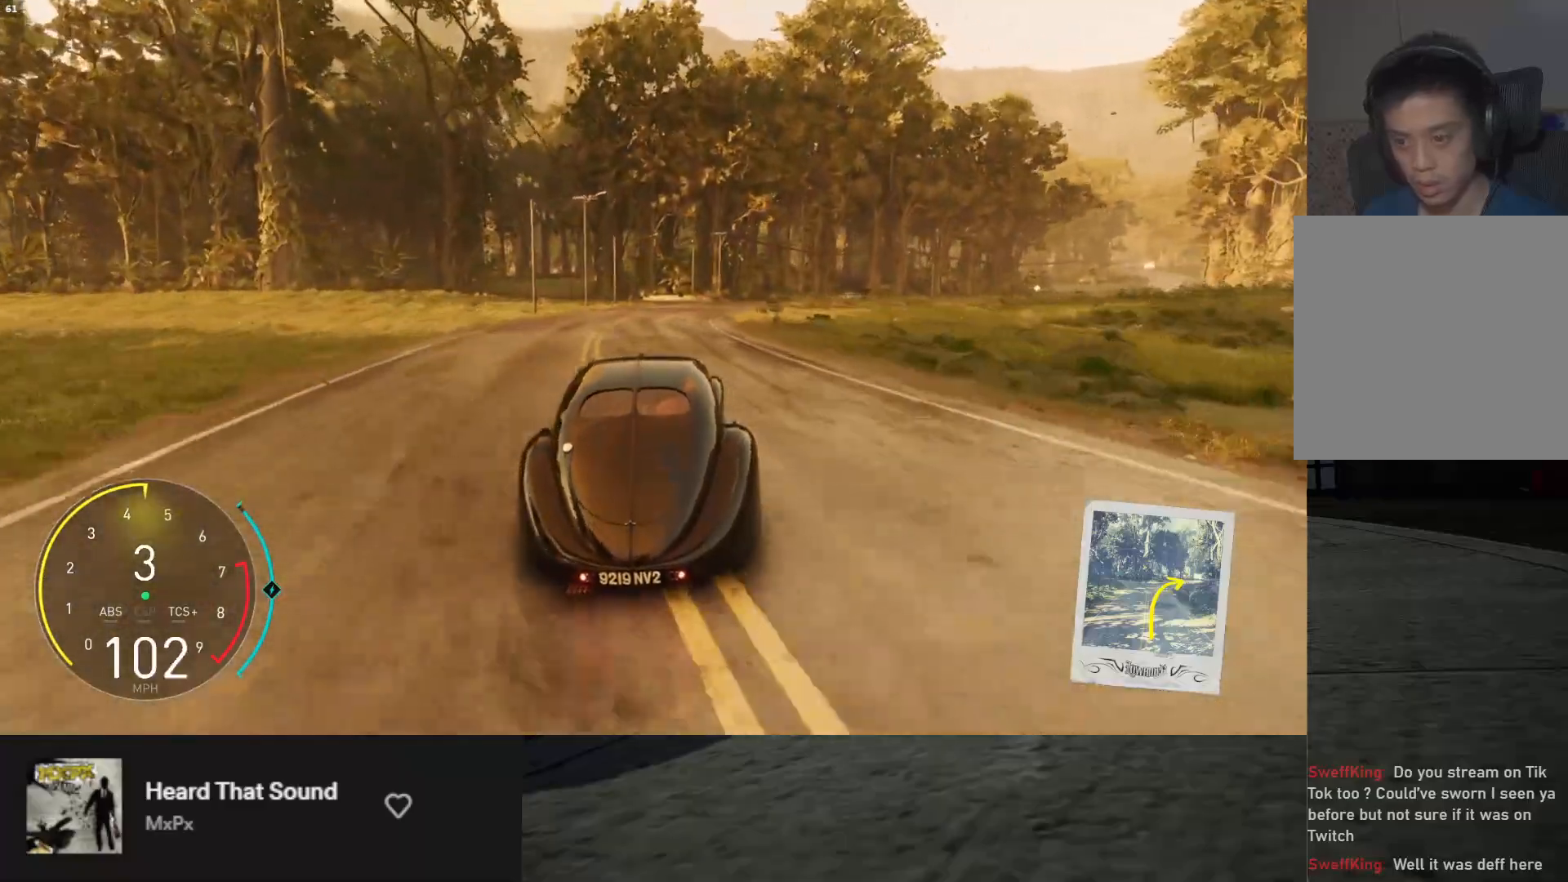
{"buttons": [], "left_stick": "right", "right_stick": "center", "events": [[283, "R2", "down"], [433, "R2", "up"]]}
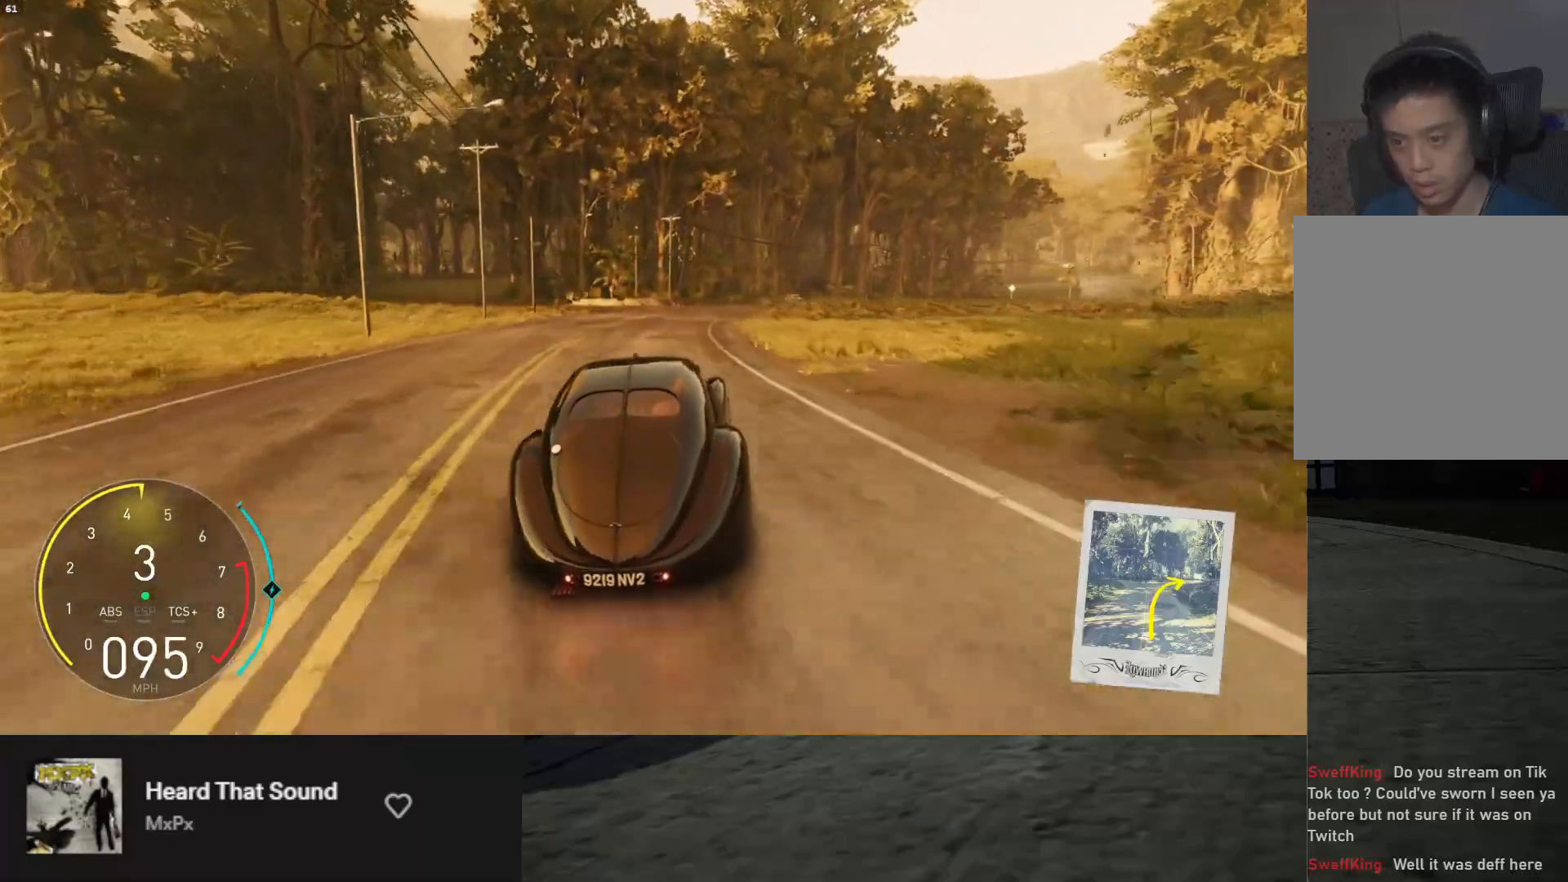
{"buttons": ["R2"], "left_stick": "right", "right_stick": "center", "events": [[467, "R2", "down"]]}
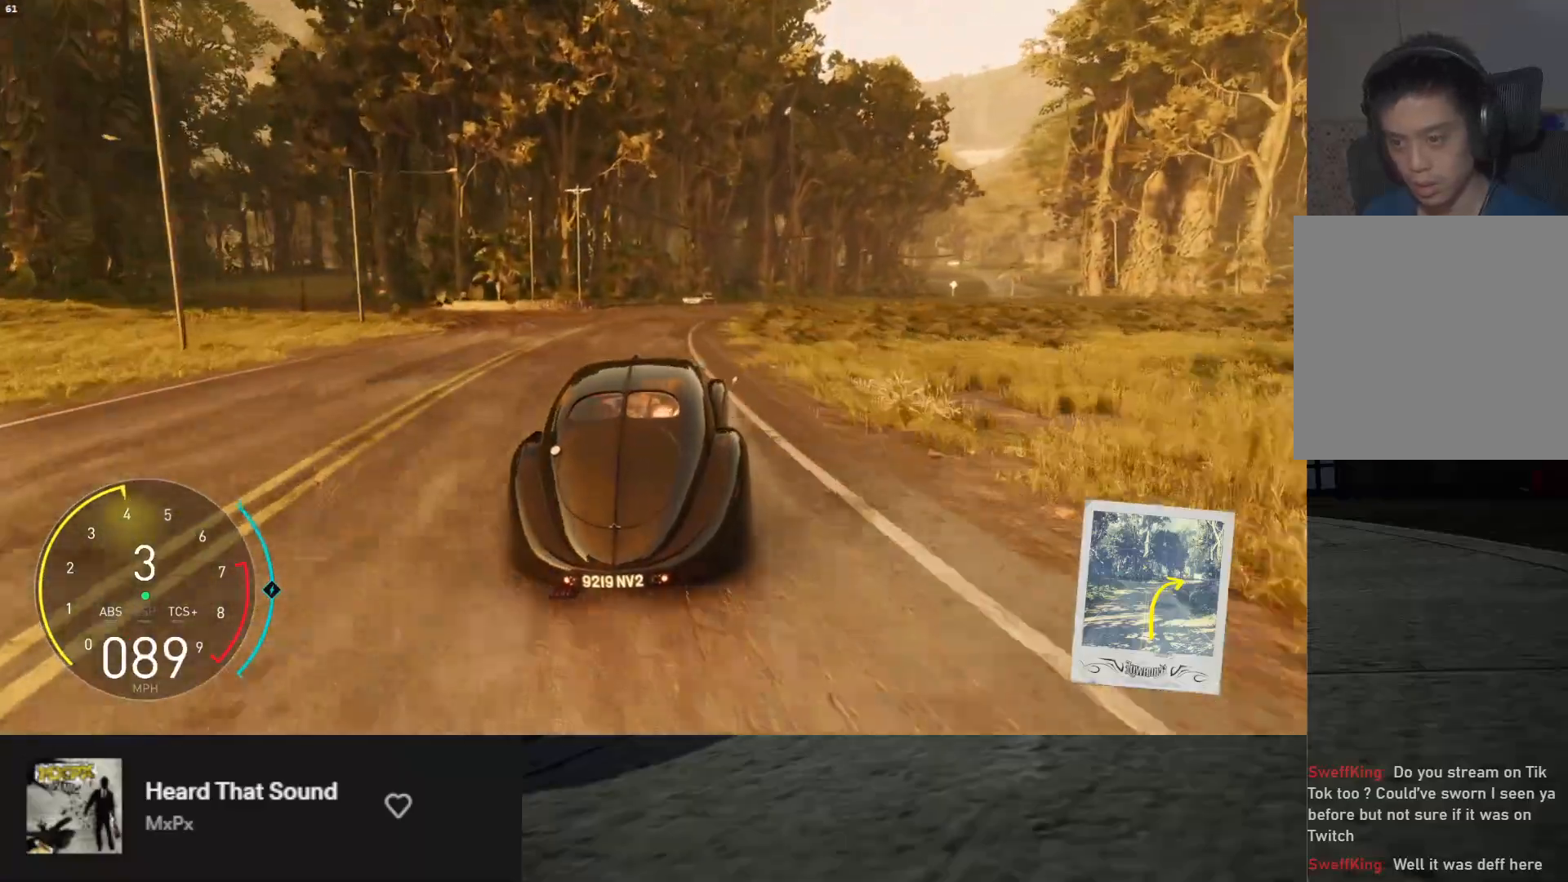
{"buttons": ["R2"], "left_stick": "down", "right_stick": "center", "events": [[283, "left_stick", "down"]]}
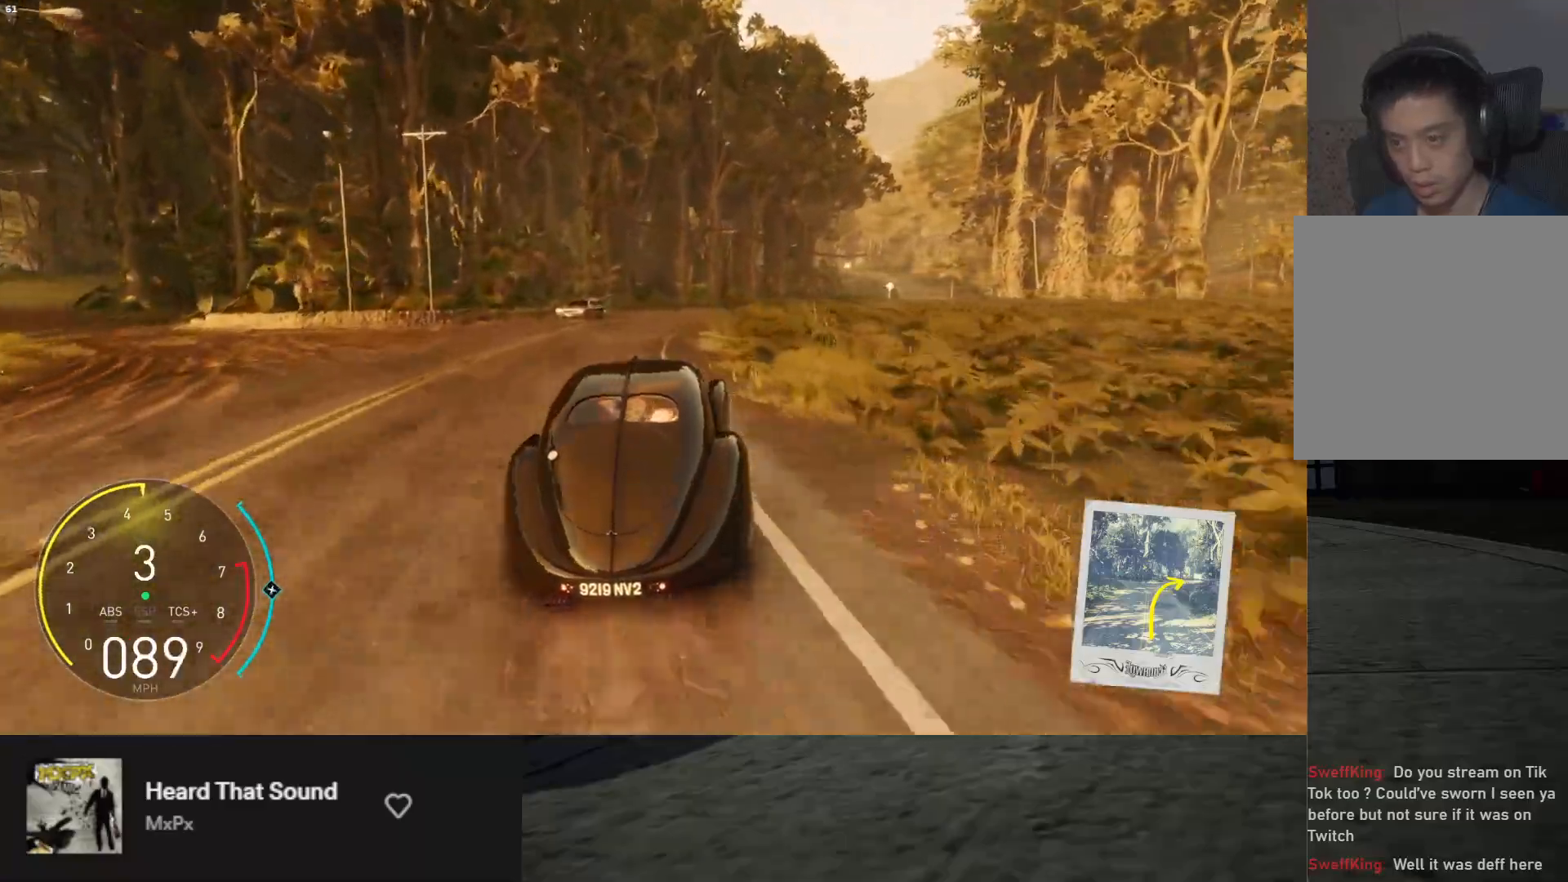
{"buttons": ["R2"], "left_stick": "down-right", "right_stick": "center", "events": [[33, "left_stick", "down-right"]]}
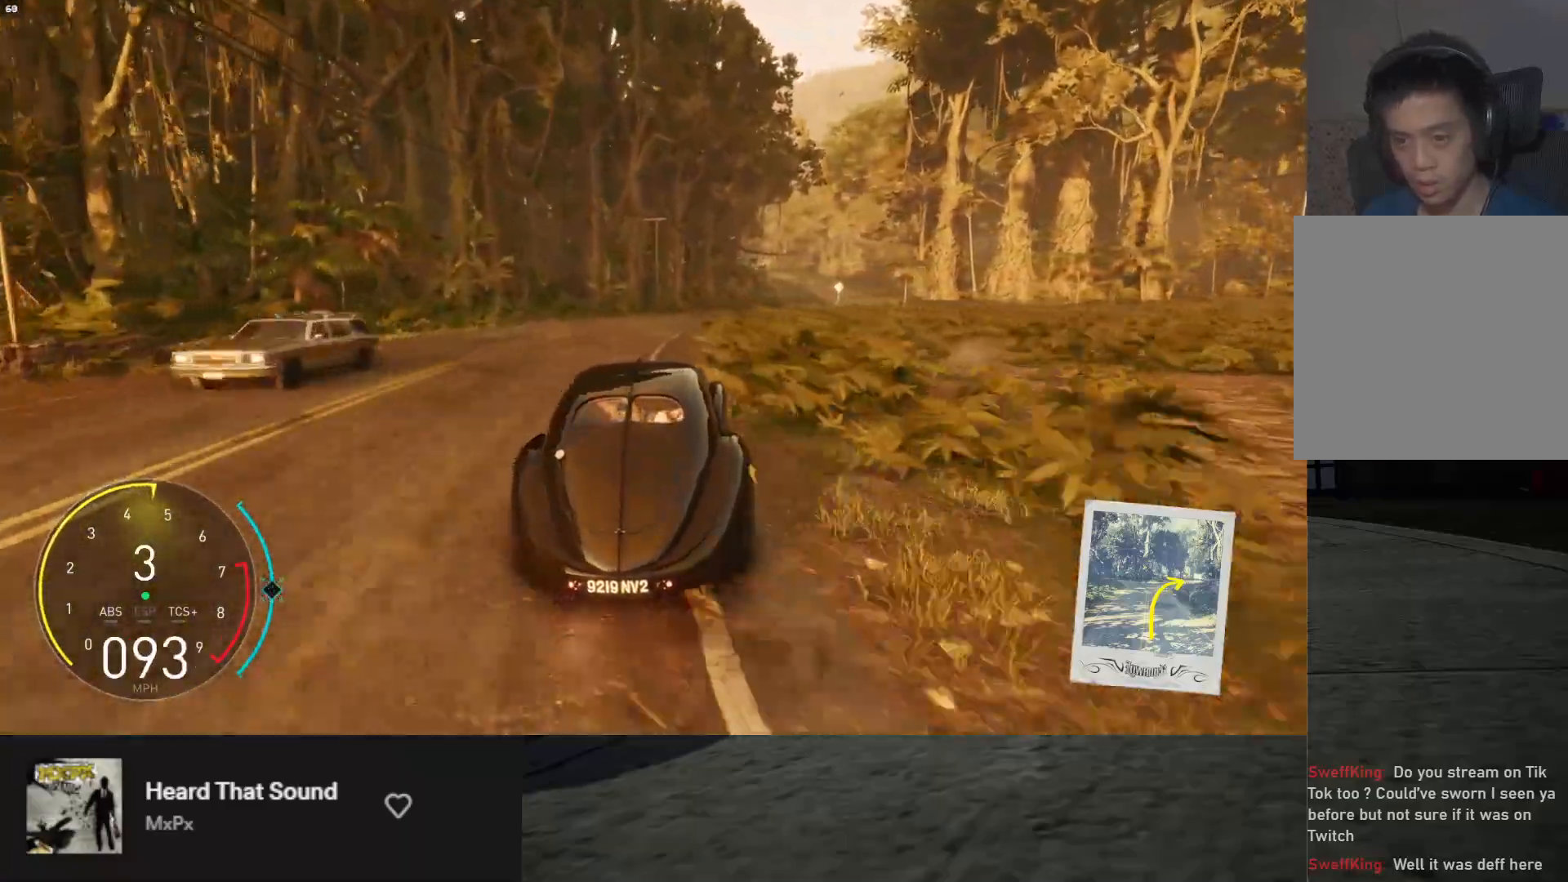
{"buttons": ["R2"], "left_stick": "right", "right_stick": "center", "events": [[183, "left_stick", "right"]]}
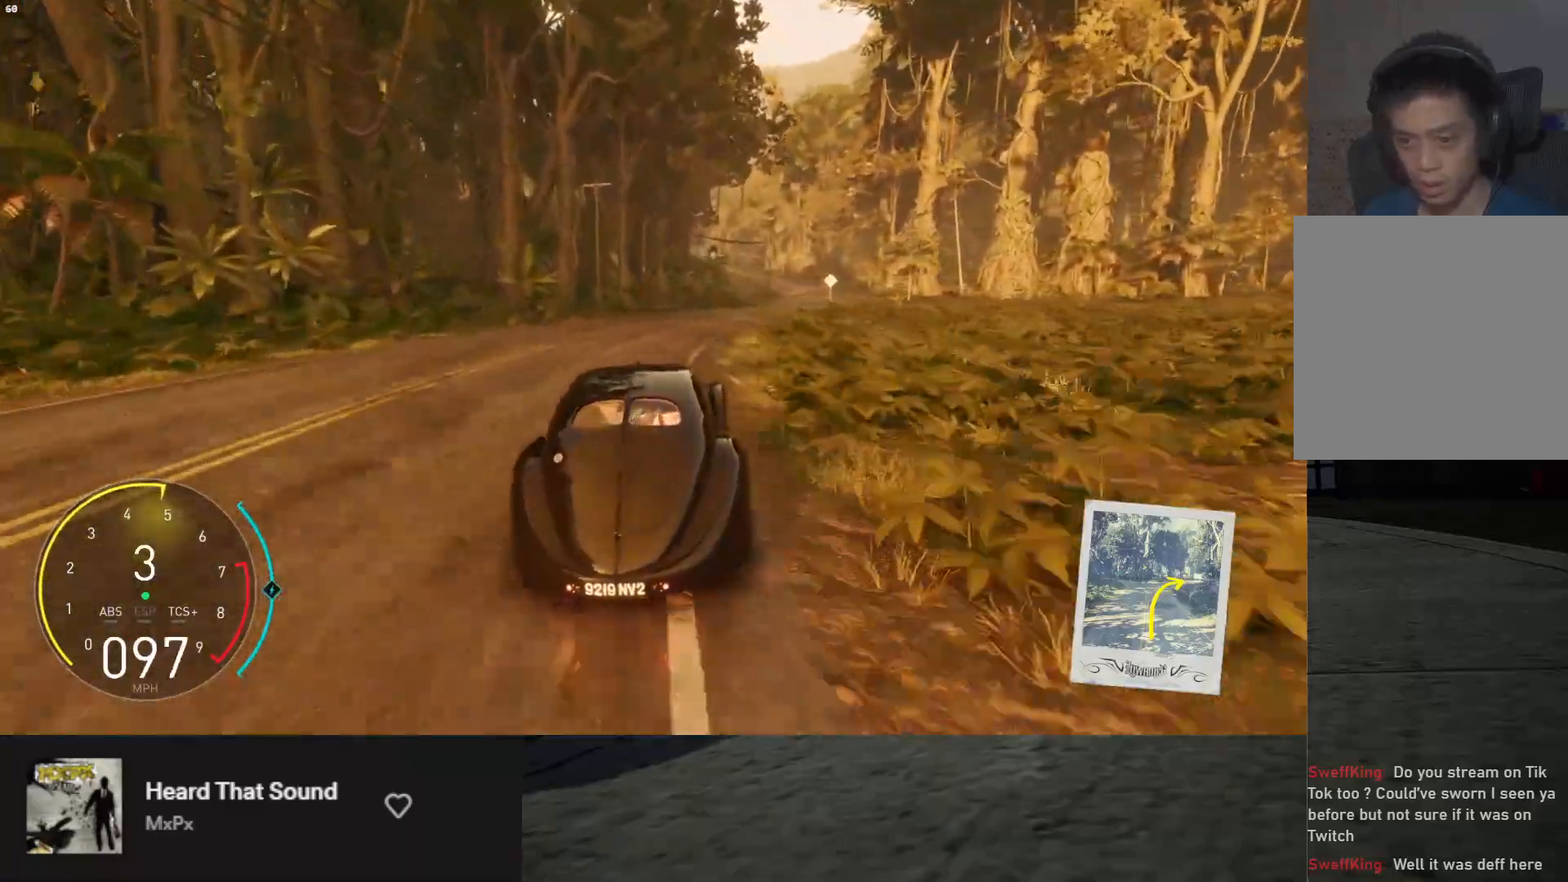
{"buttons": ["R2"], "left_stick": "right", "right_stick": "center", "events": [[67, "left_stick", "down"], [467, "left_stick", "right"]]}
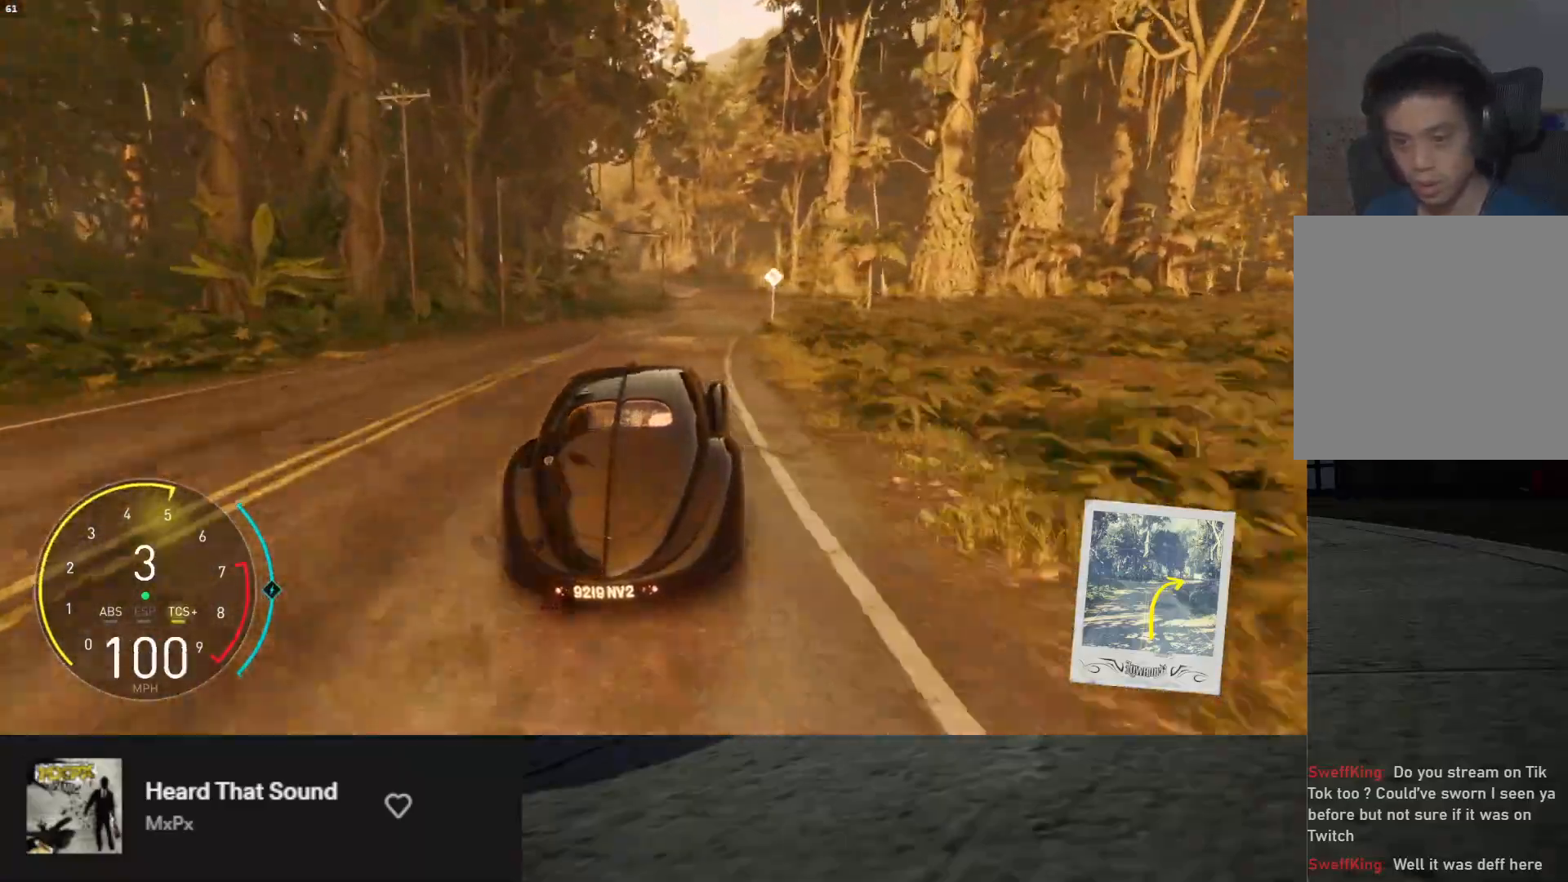
{"buttons": ["L1", "R2"], "left_stick": "left", "right_stick": "center", "events": [[117, "L1", "down"], [150, "left_stick", "center"], [500, "left_stick", "left"]]}
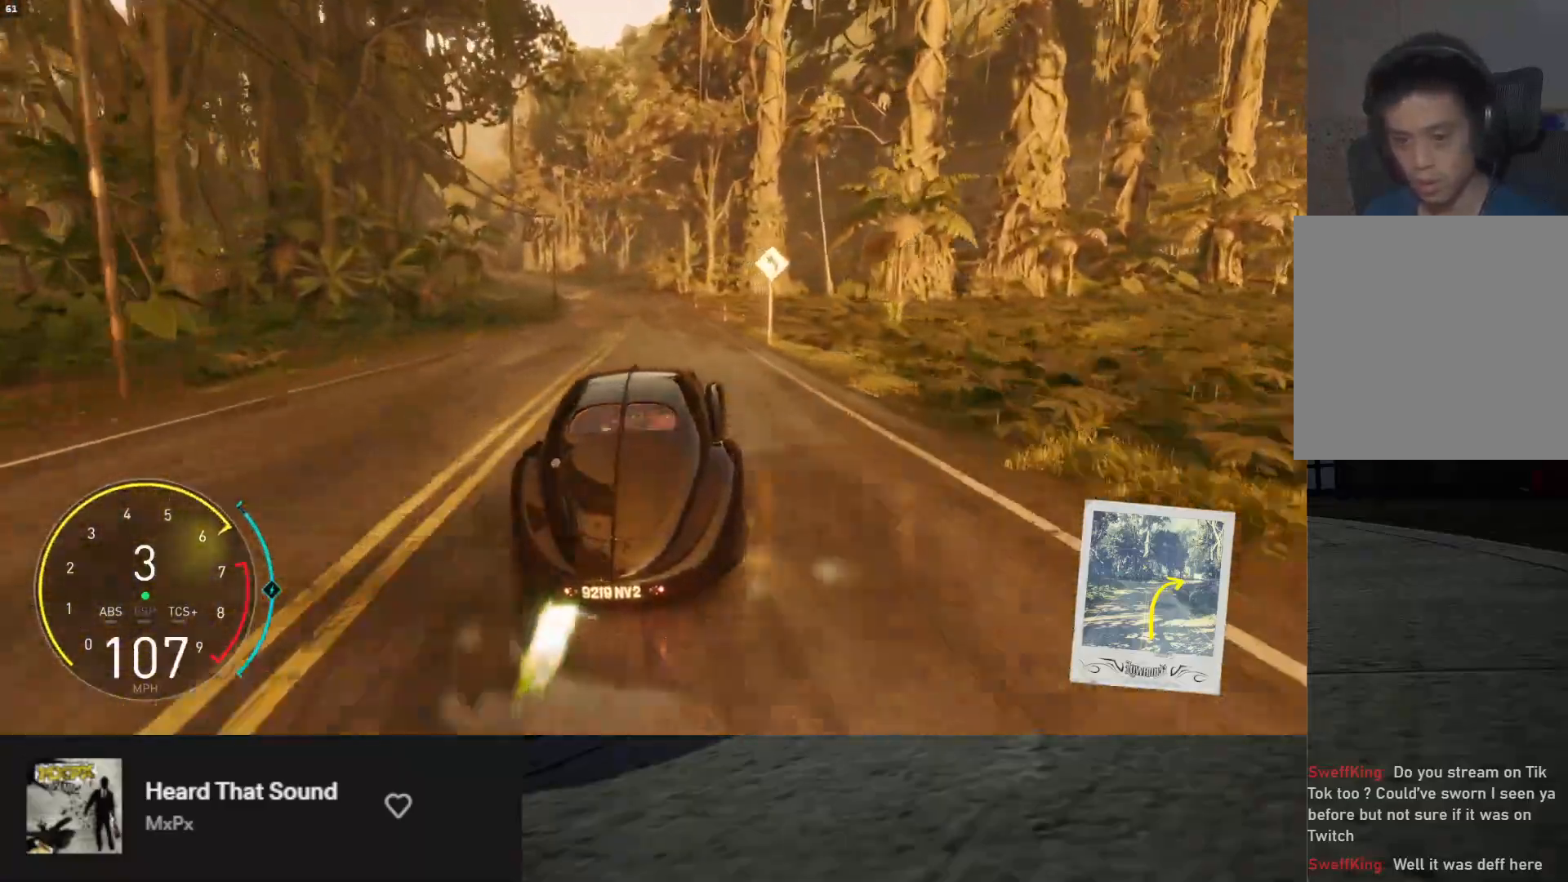
{"buttons": ["R2"], "left_stick": "center", "right_stick": "center", "events": [[117, "left_stick", "center"], [300, "left_stick", "left"], [383, "L1", "up"], [483, "left_stick", "center"]]}
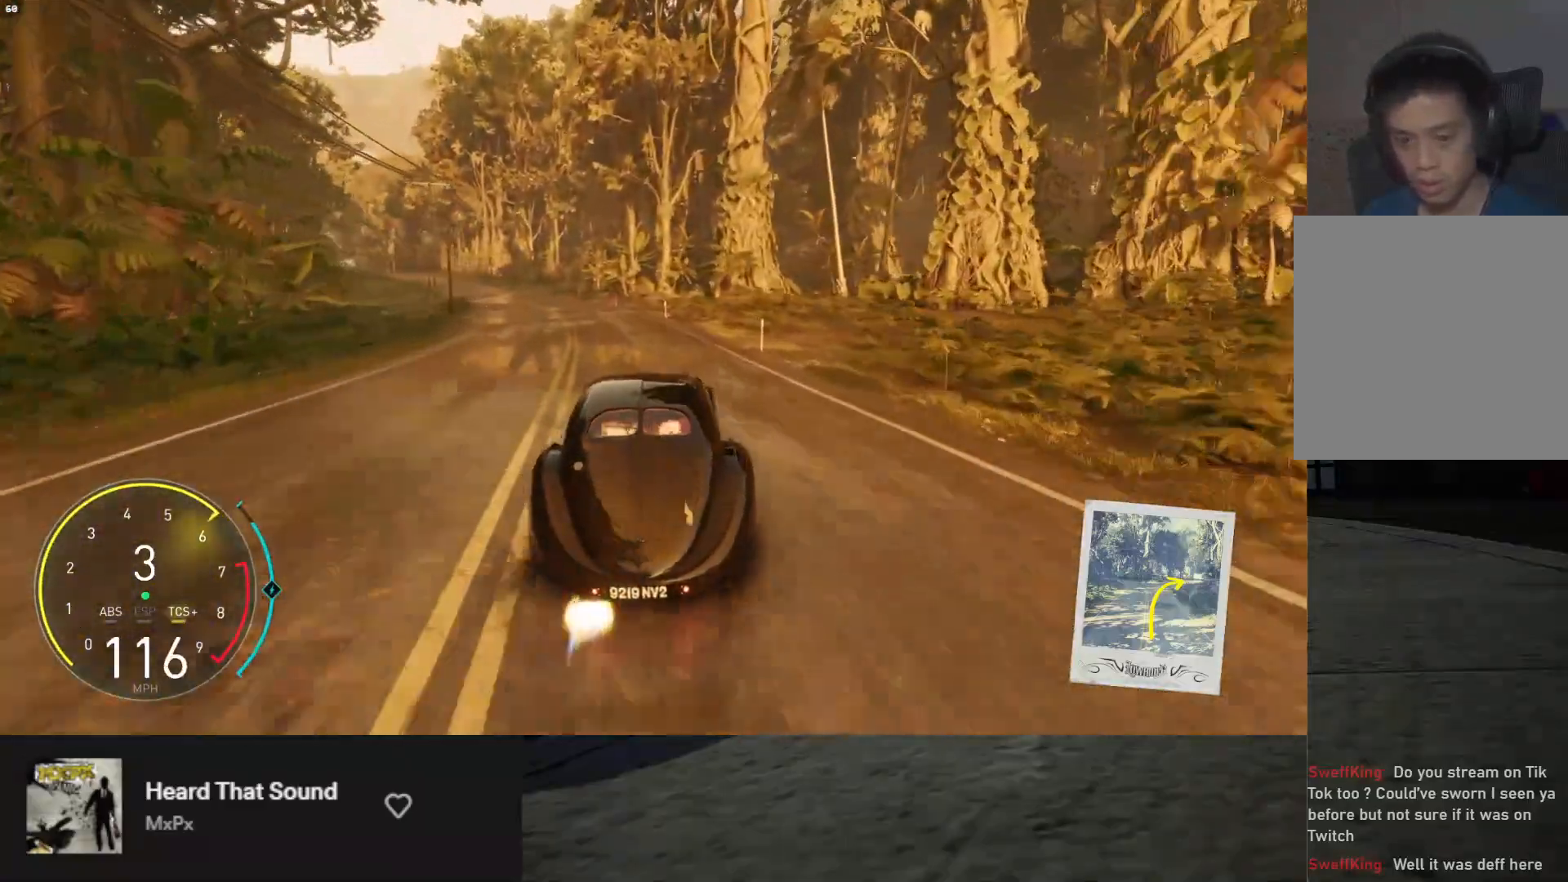
{"buttons": ["R2"], "left_stick": "down", "right_stick": "center", "events": [[50, "left_stick", "down-left"], [417, "left_stick", "down"]]}
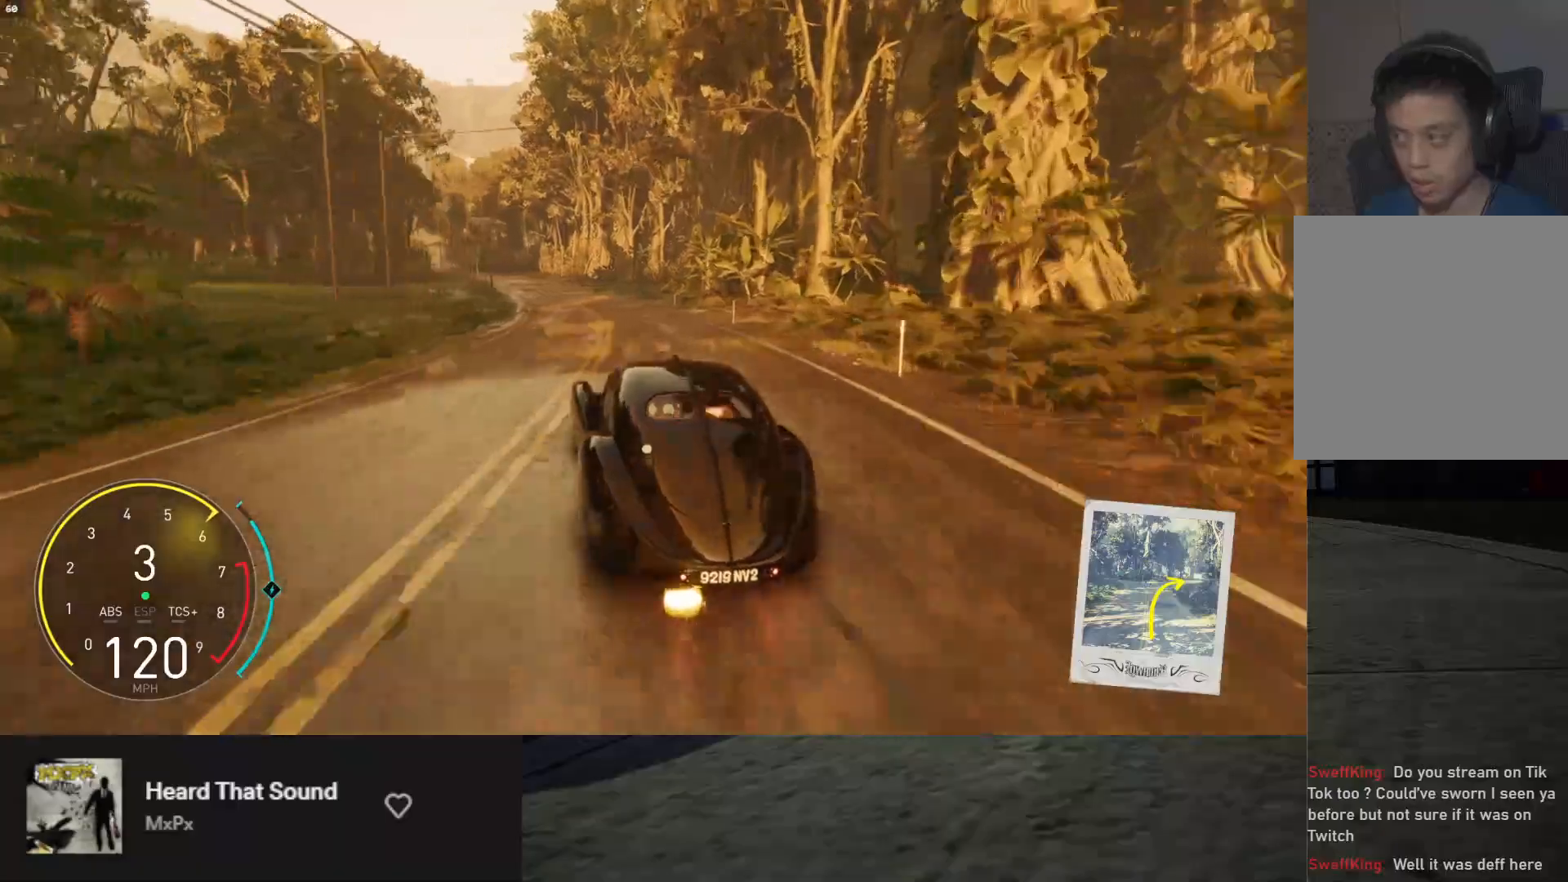
{"buttons": ["R2"], "left_stick": "right", "right_stick": "center", "events": [[83, "left_stick", "down-left"], [217, "left_stick", "down-right"], [300, "left_stick", "right"]]}
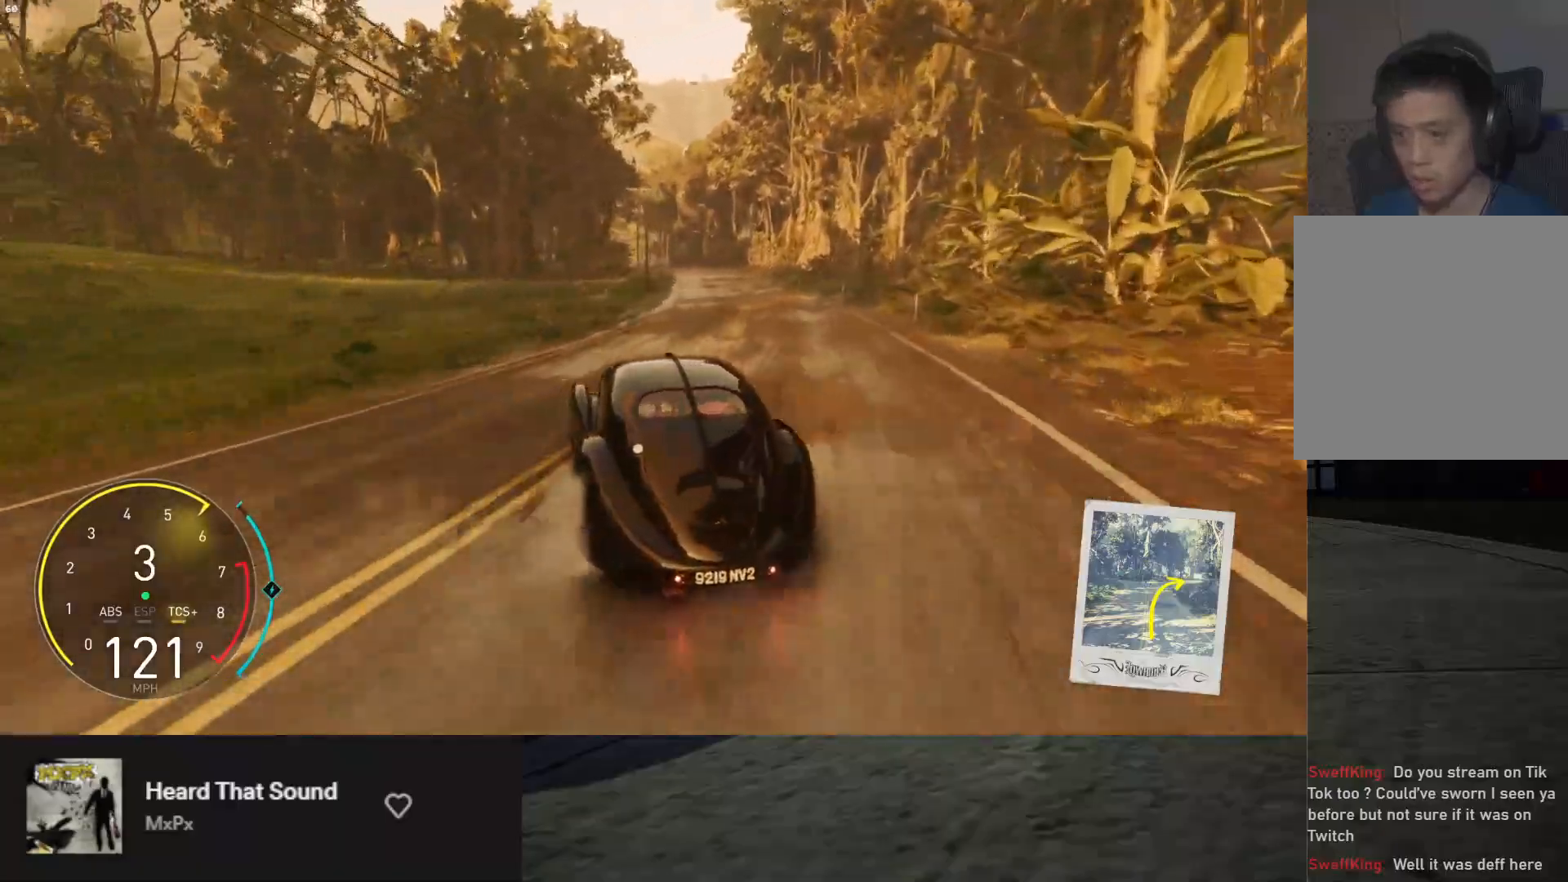
{"buttons": ["L1", "R2"], "left_stick": "down-right", "right_stick": "center", "events": [[50, "left_stick", "center"], [117, "left_stick", "right"], [250, "left_stick", "down"], [350, "L1", "down"], [433, "left_stick", "down-right"]]}
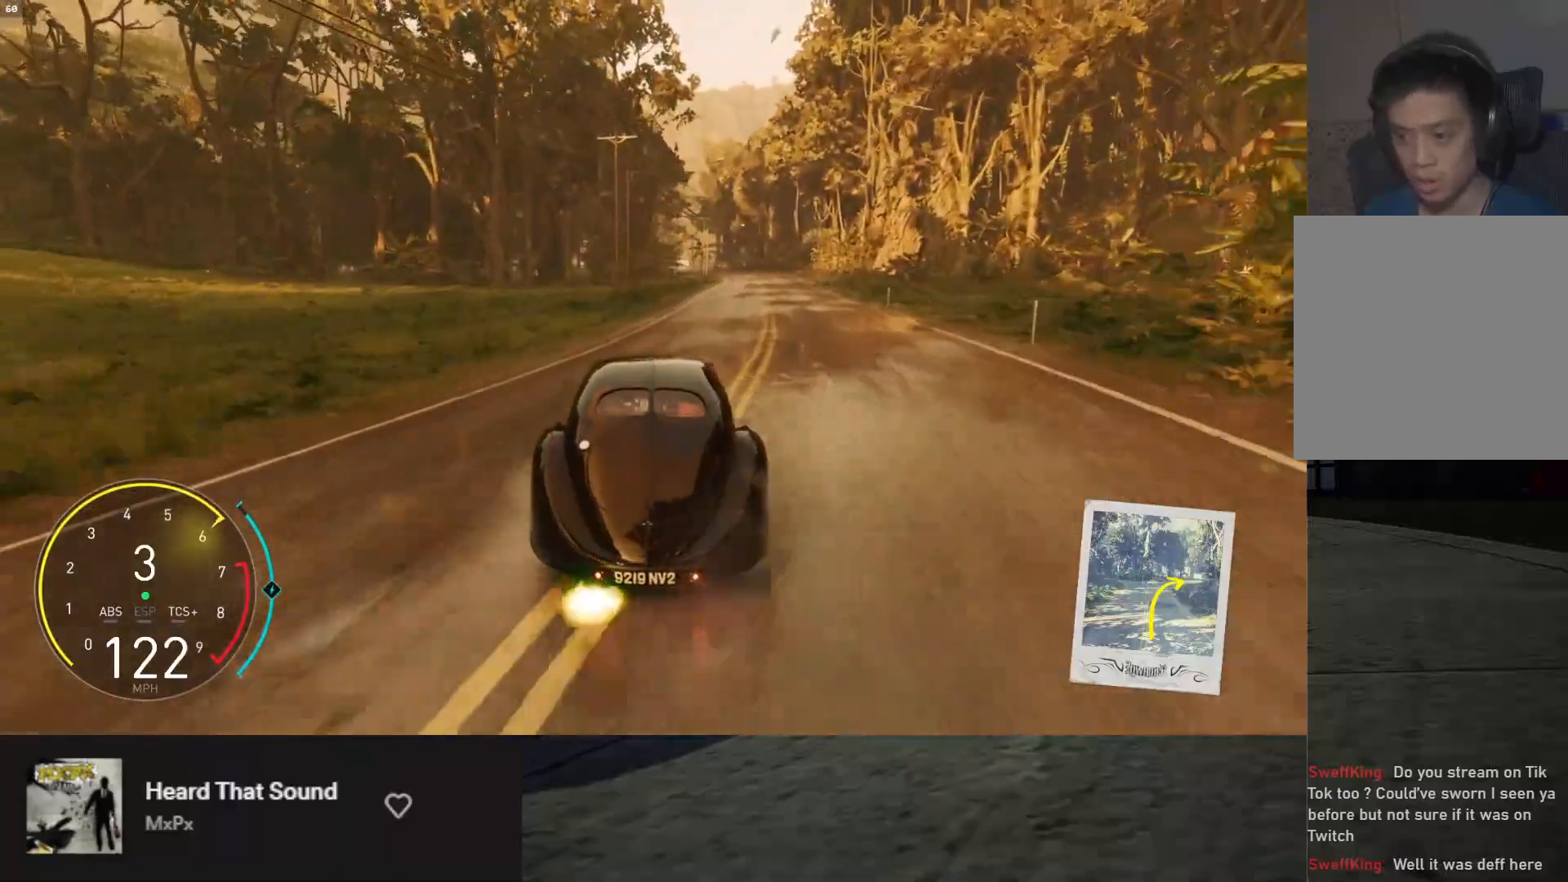
{"buttons": ["R2"], "left_stick": "down", "right_stick": "center", "events": [[67, "left_stick", "down"], [350, "L1", "up"]]}
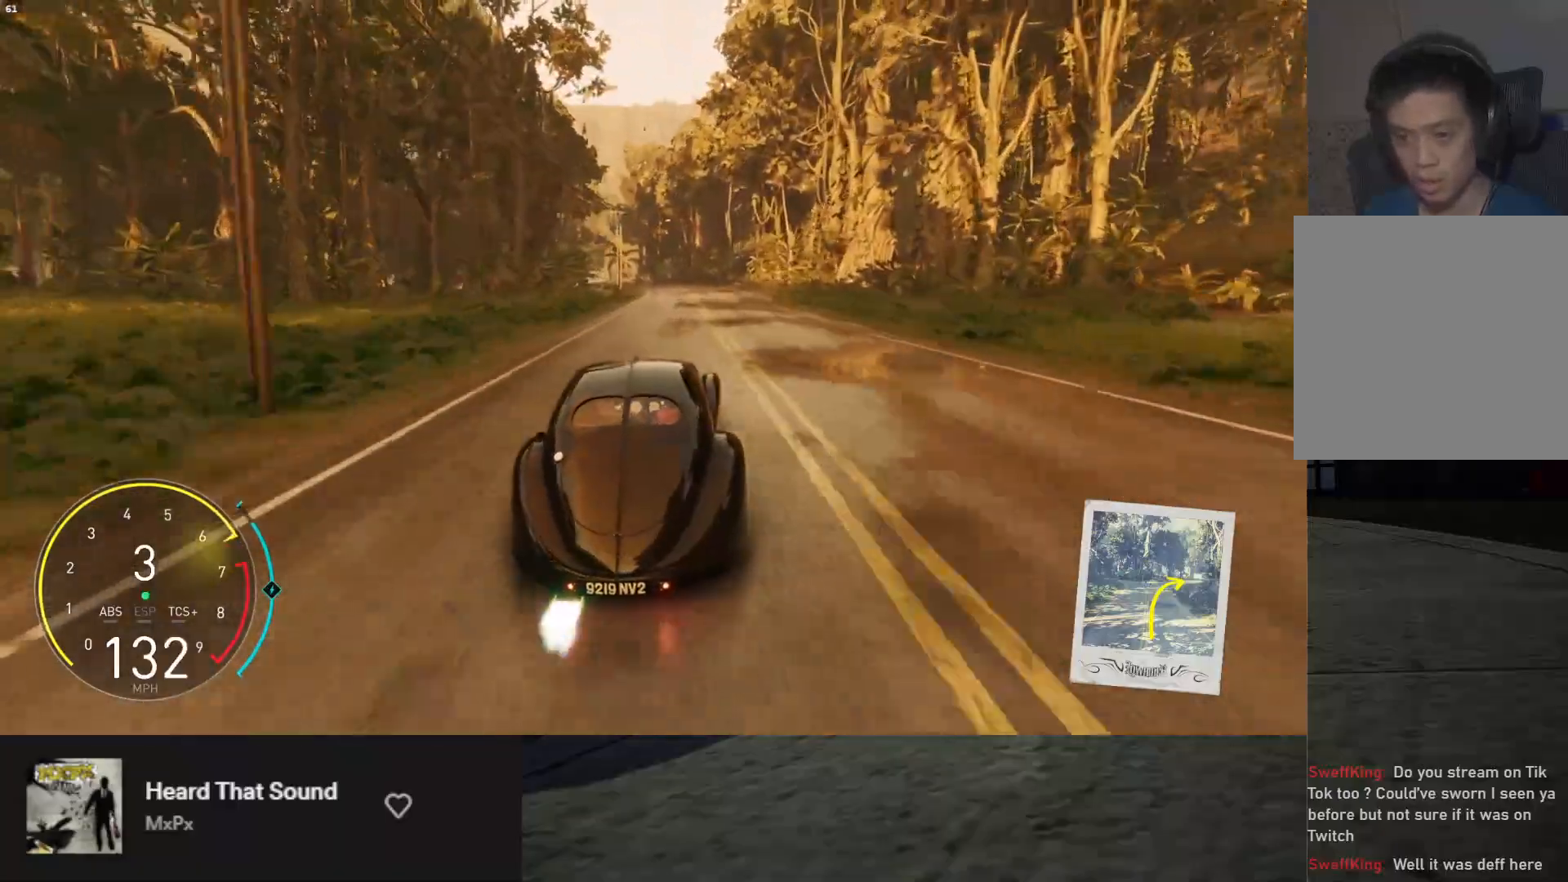
{"buttons": ["R2"], "left_stick": "down", "right_stick": "center", "events": [[83, "left_stick", "right"], [150, "left_stick", "down"], [283, "left_stick", "down-left"], [417, "left_stick", "down"]]}
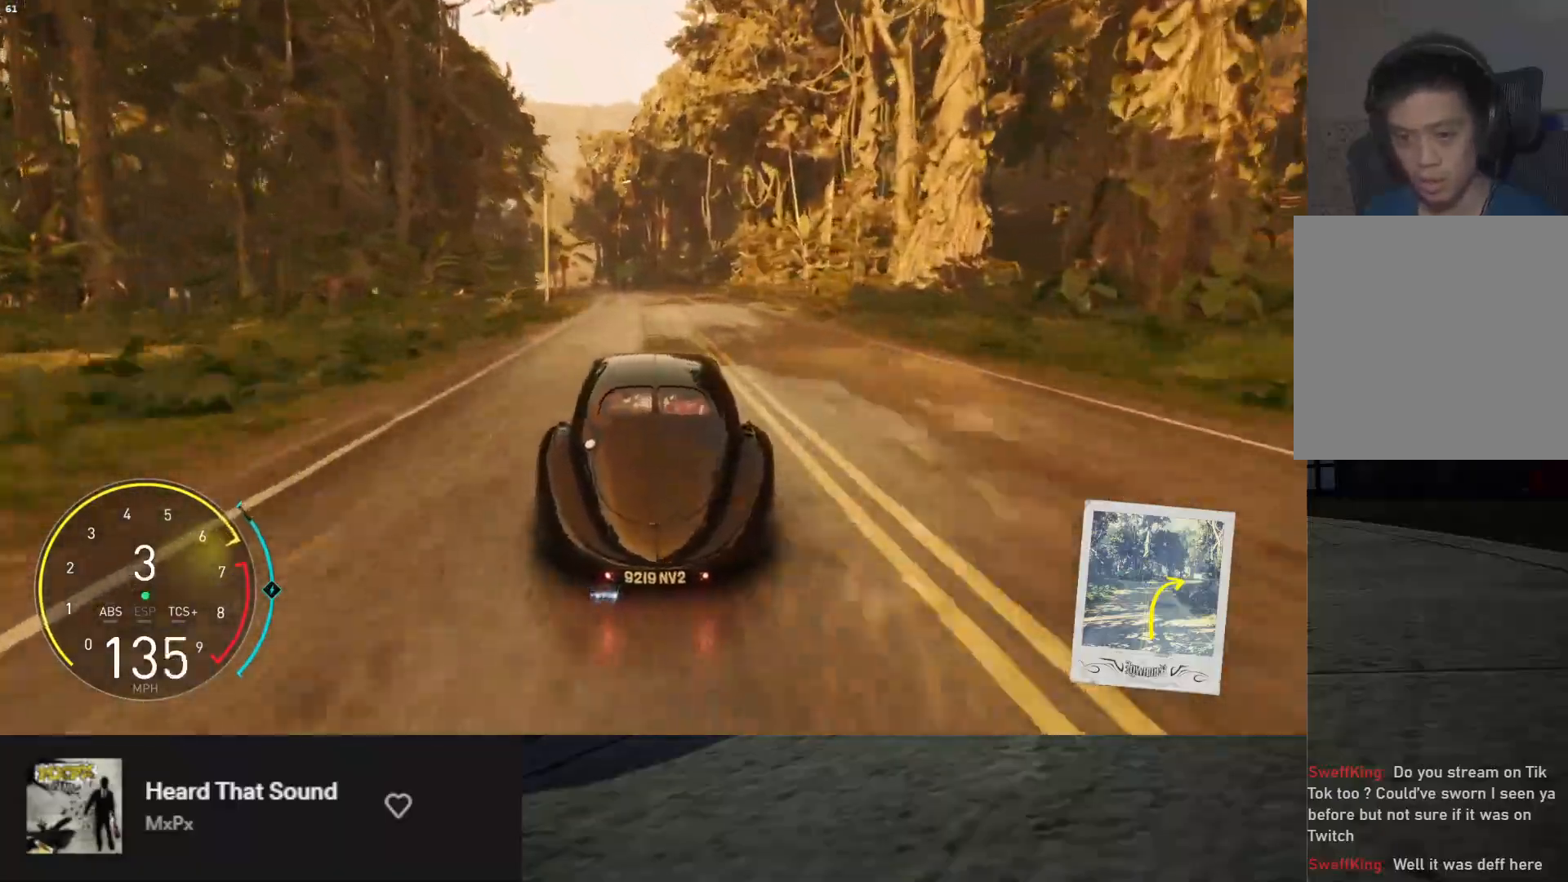
{"buttons": ["R2"], "left_stick": "down-left", "right_stick": "center", "events": [[333, "left_stick", "down-left"]]}
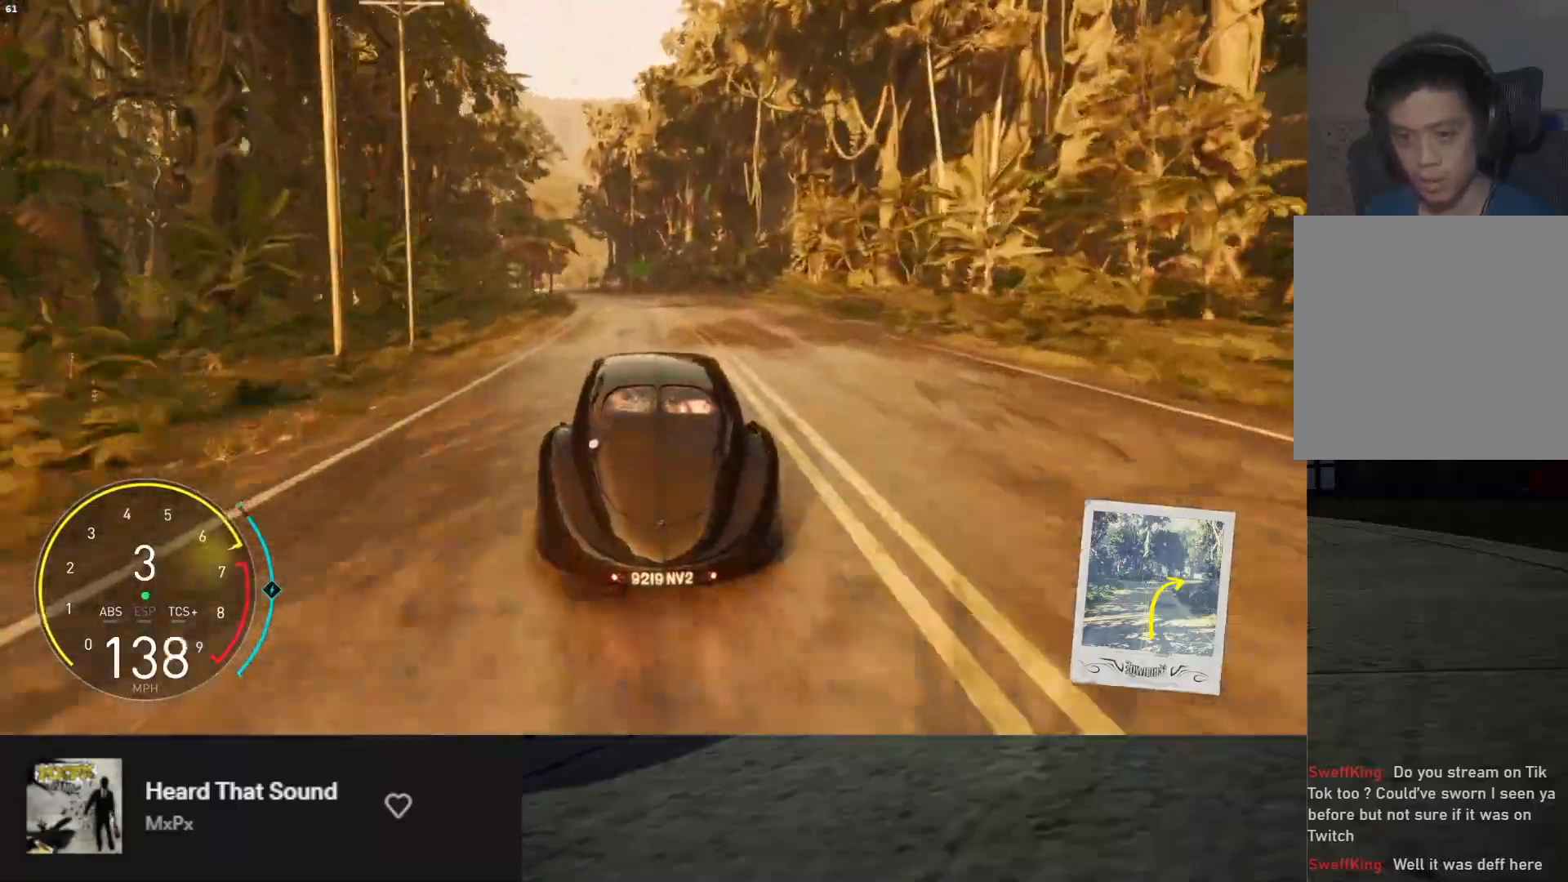
{"buttons": ["R2"], "left_stick": "left", "right_stick": "center", "events": [[33, "left_stick", "center"], [150, "left_stick", "down-left"], [500, "left_stick", "left"]]}
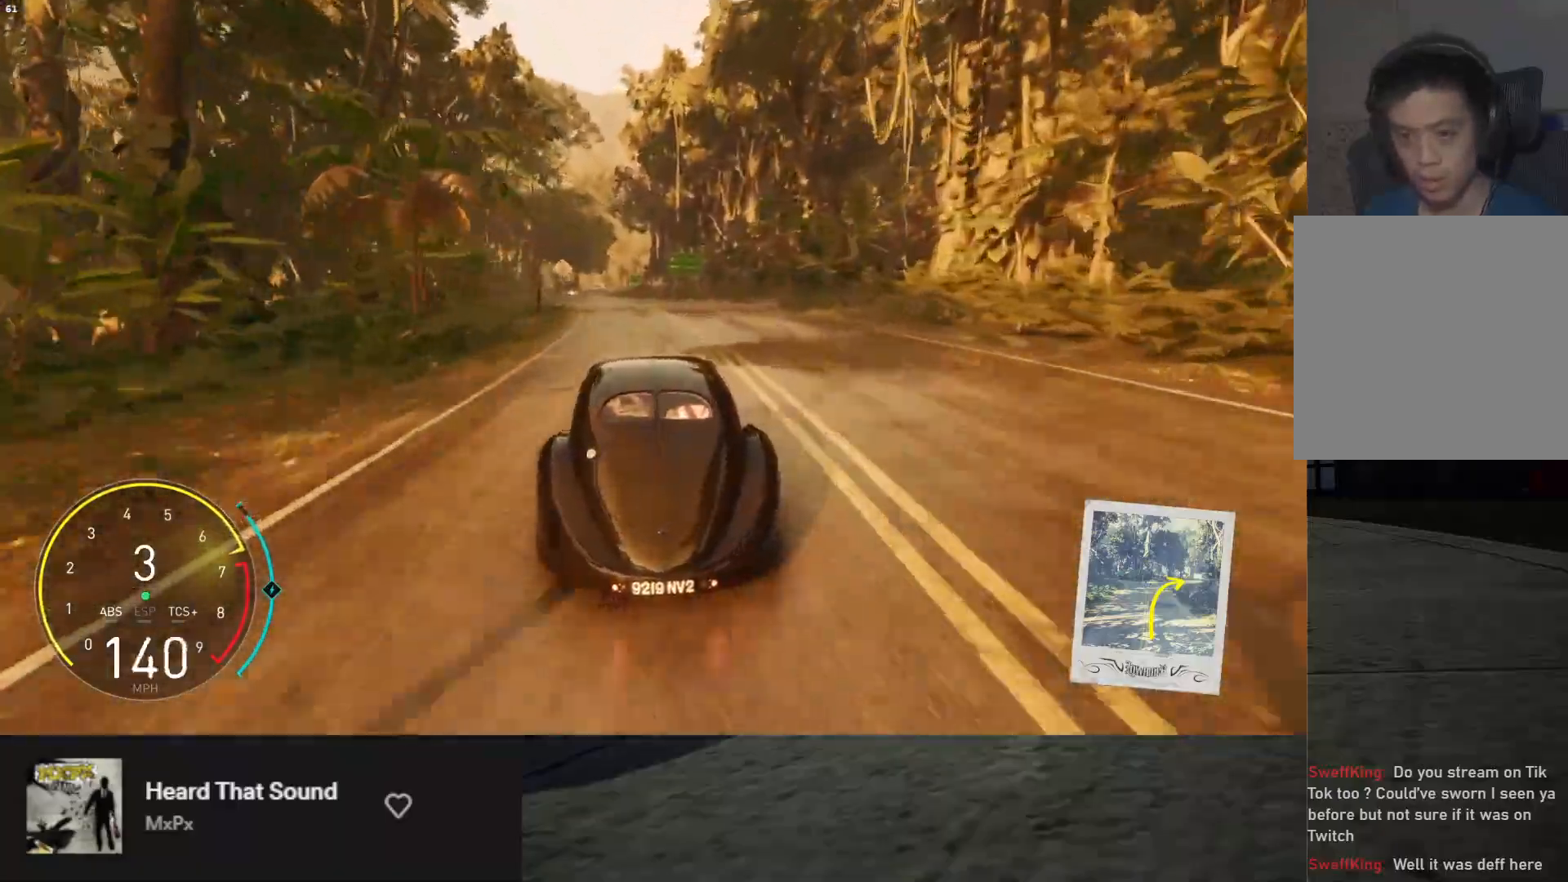
{"buttons": ["A", "R2"], "left_stick": "down-left", "right_stick": "center", "events": [[433, "A", "down"], [450, "left_stick", "down-left"]]}
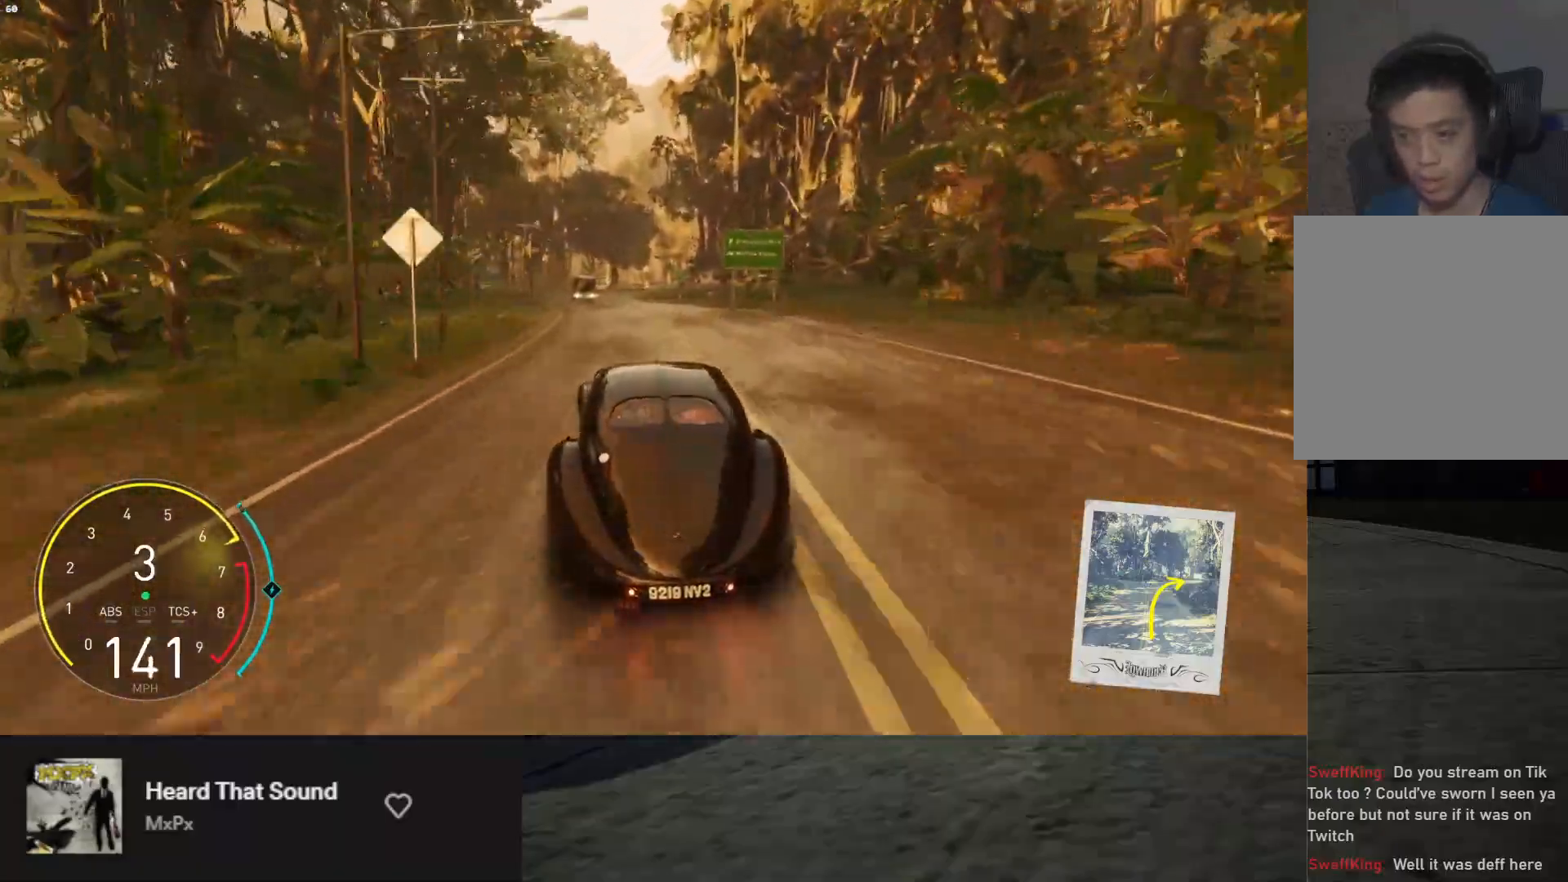
{"buttons": ["R2"], "left_stick": "center", "right_stick": "center", "events": [[33, "A", "up"], [67, "left_stick", "left"], [233, "left_stick", "center"]]}
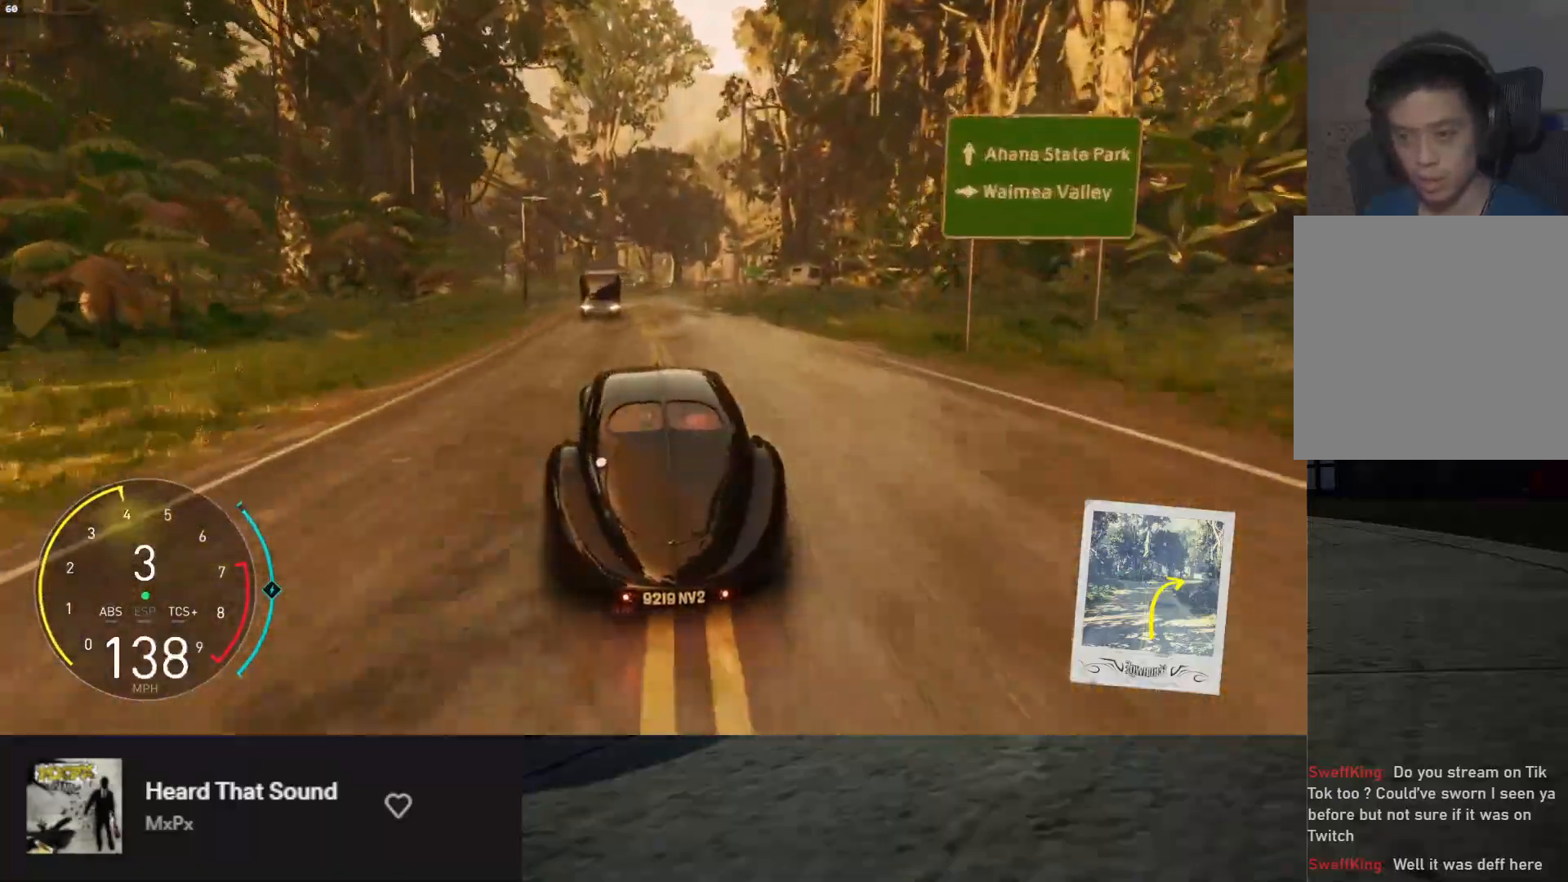
{"buttons": ["R2"], "left_stick": "right", "right_stick": "center", "events": [[17, "left_stick", "left"], [267, "left_stick", "right"], [367, "left_stick", "down"], [417, "left_stick", "center"], [483, "left_stick", "right"]]}
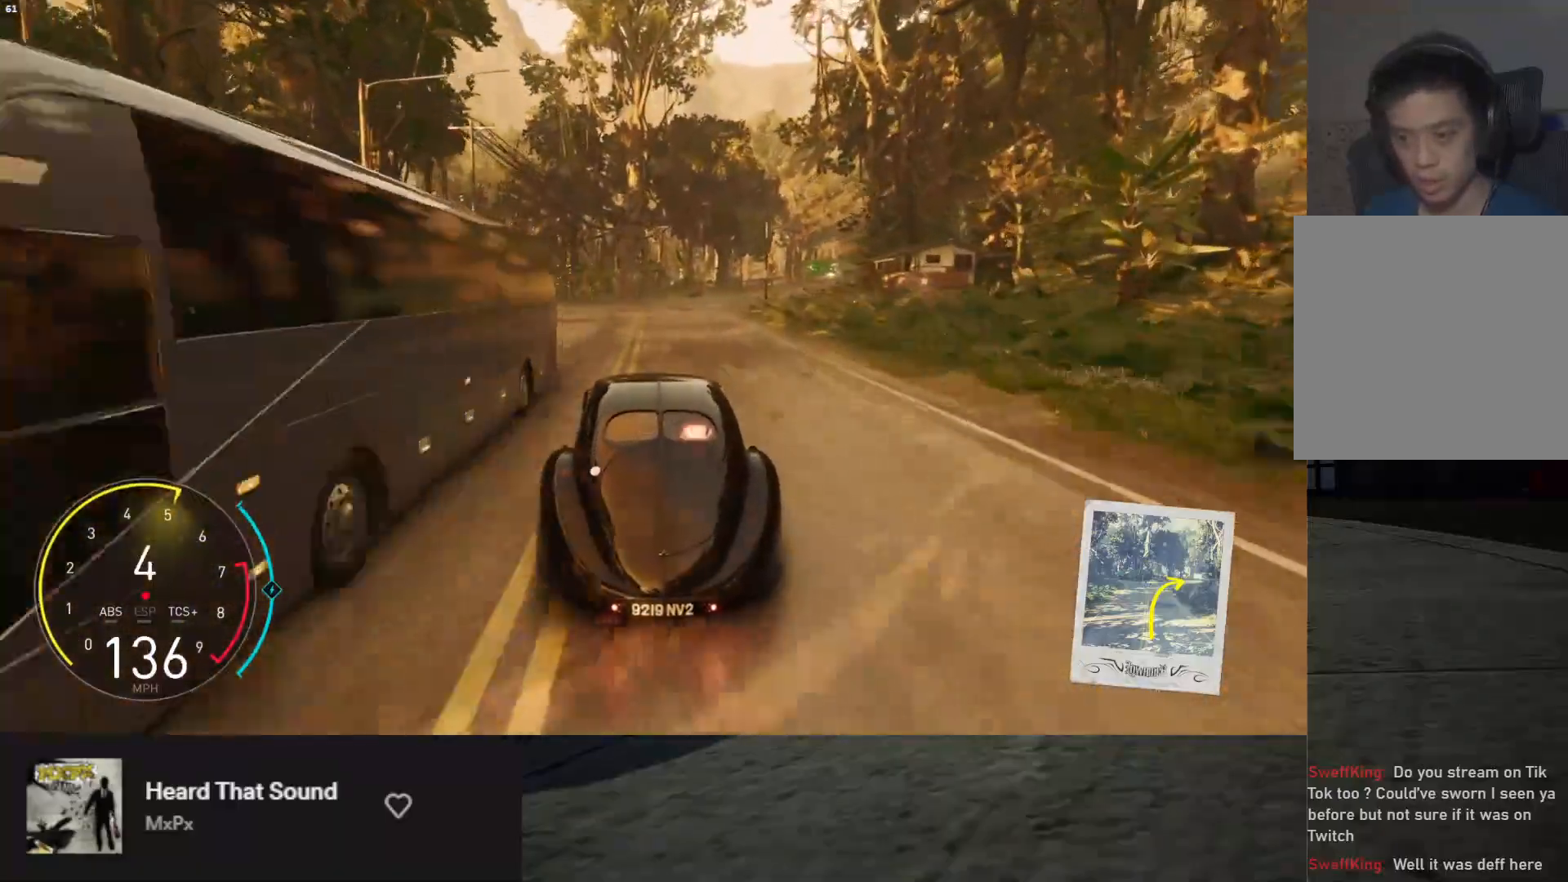
{"buttons": ["R2"], "left_stick": "right", "right_stick": "center", "events": [[50, "R2", "up"], [83, "L2", "down"], [167, "X", "down"], [283, "X", "up"], [450, "L2", "up"], [500, "R2", "down"]]}
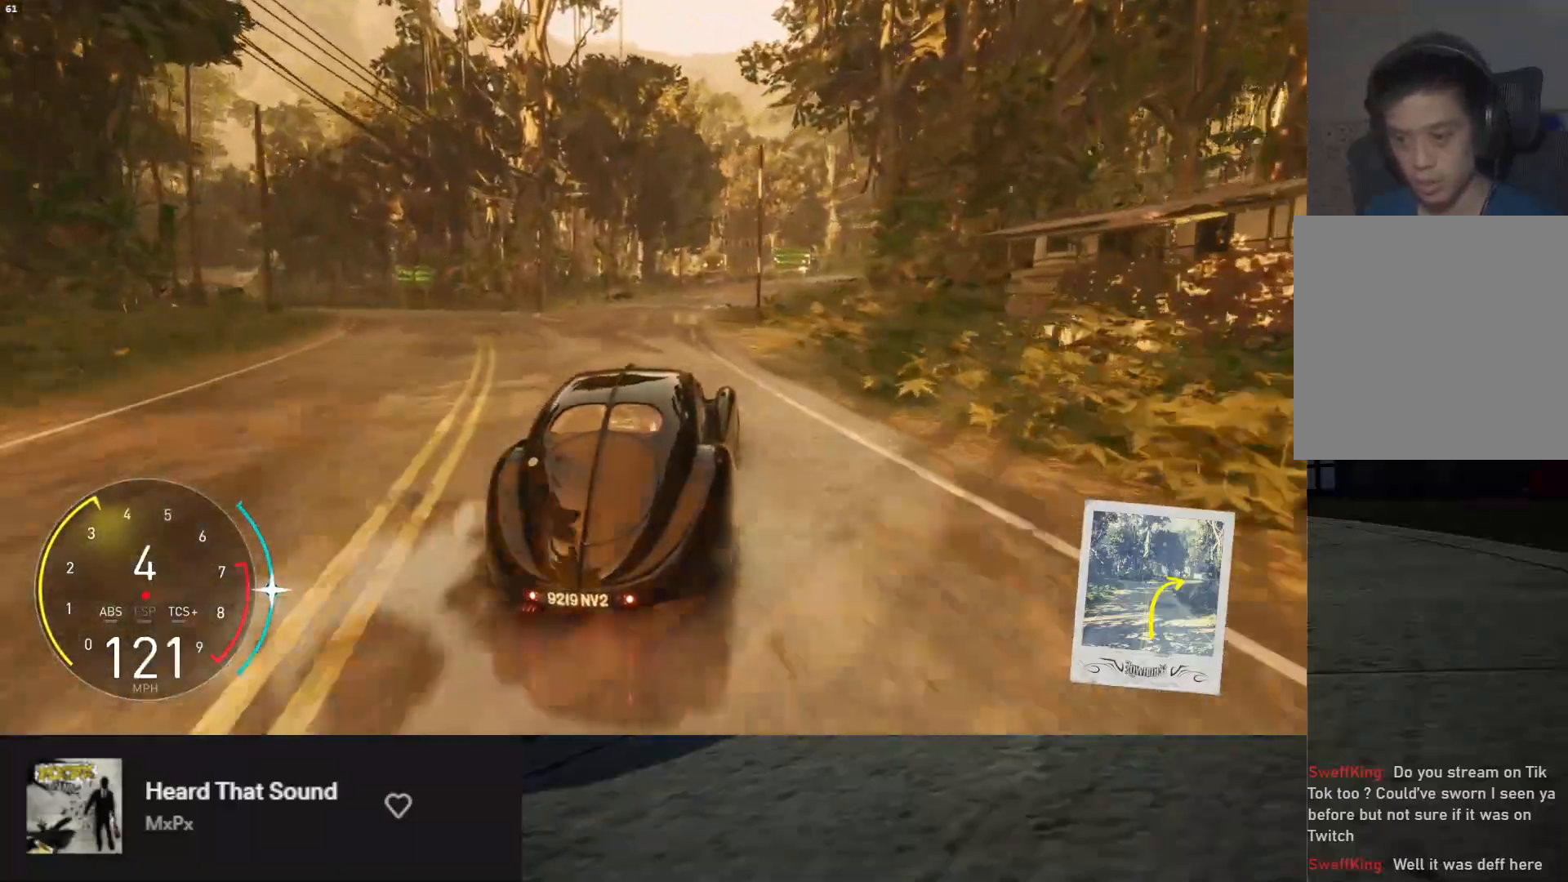
{"buttons": ["R2"], "left_stick": "center", "right_stick": "center", "events": [[267, "left_stick", "center"]]}
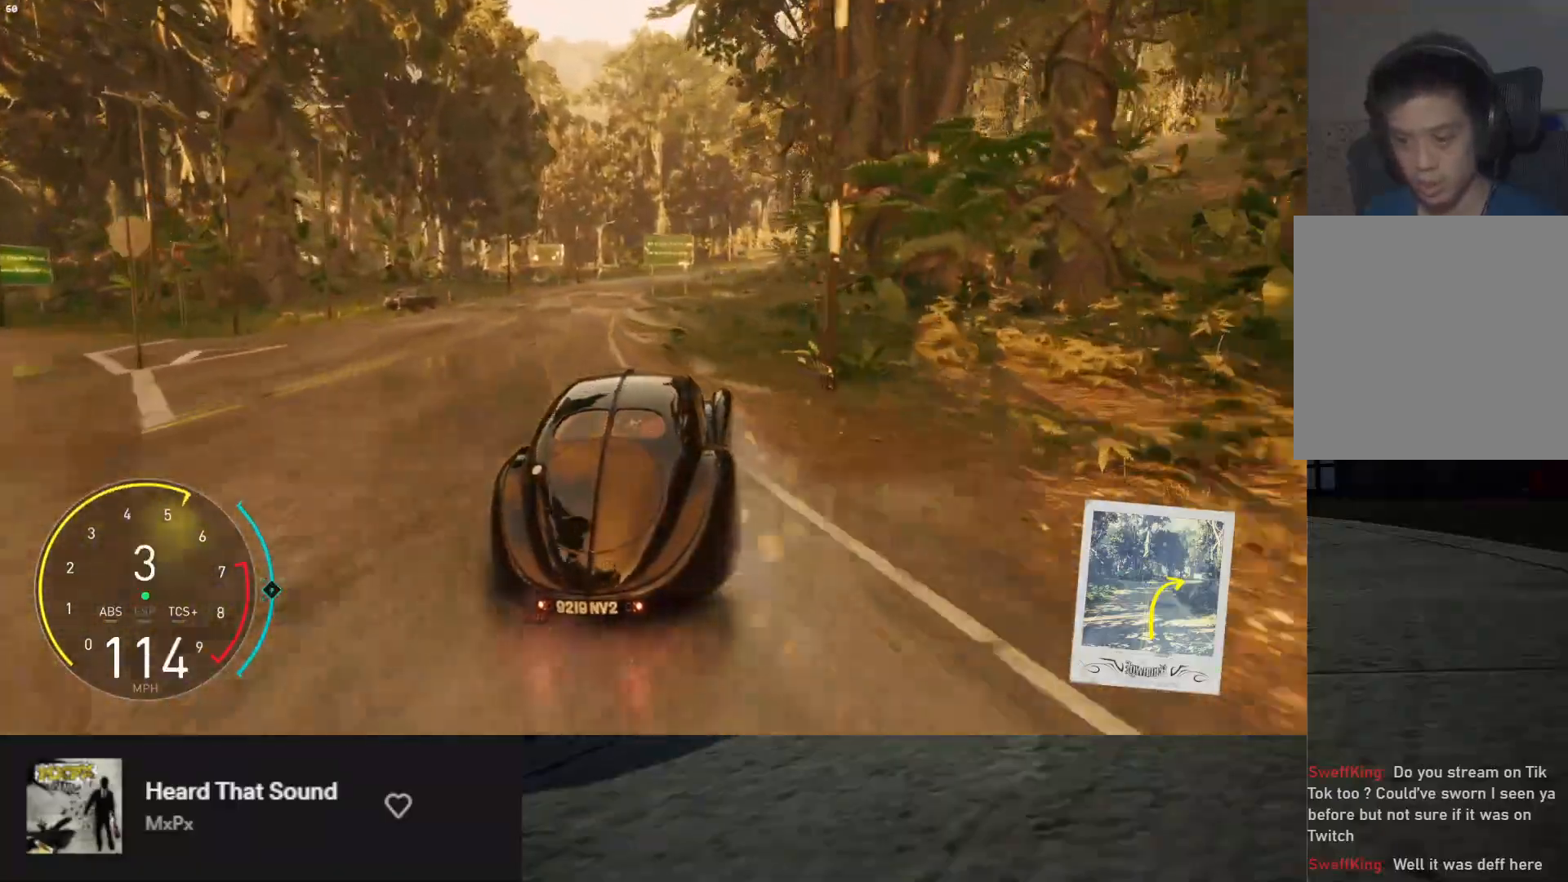
{"buttons": ["R2"], "left_stick": "left", "right_stick": "center", "events": [[317, "left_stick", "left"]]}
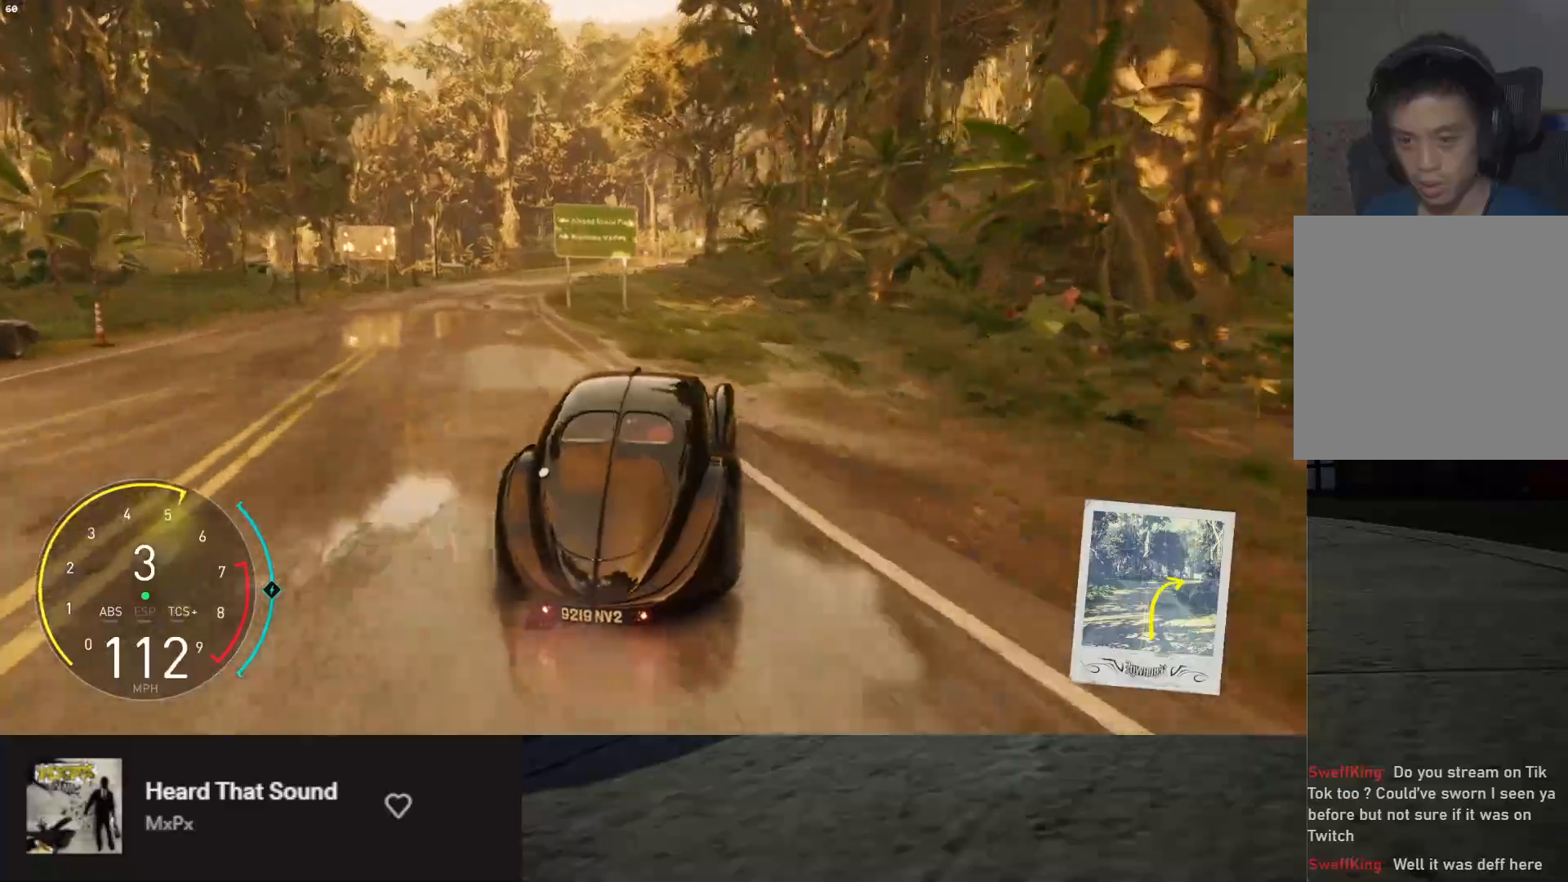
{"buttons": ["R2"], "left_stick": "left", "right_stick": "center", "events": []}
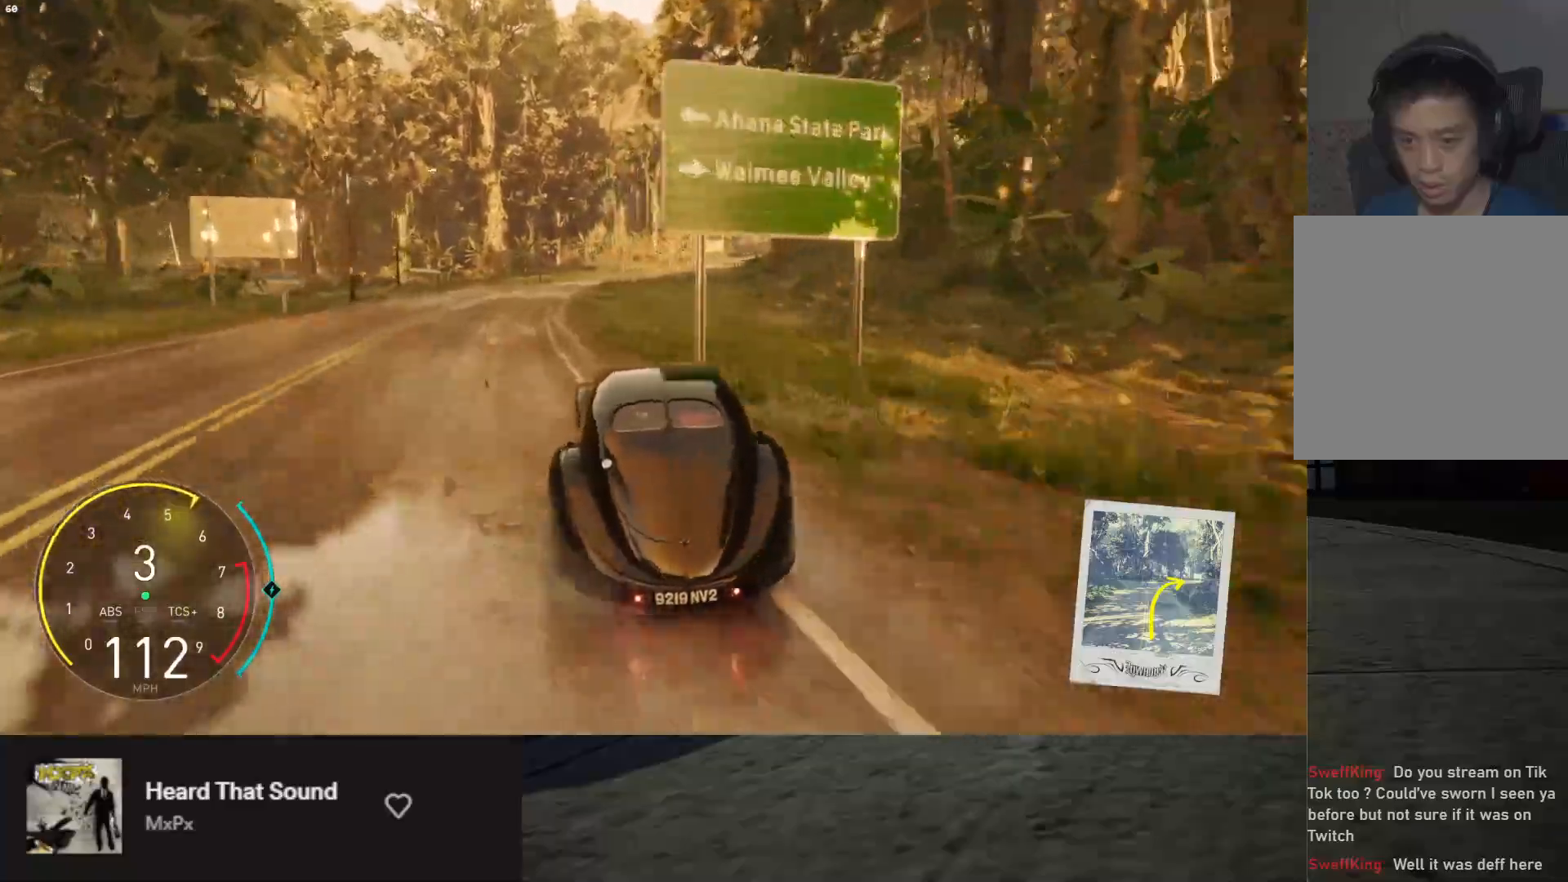
{"buttons": ["R2"], "left_stick": "right", "right_stick": "center", "events": [[217, "left_stick", "right"]]}
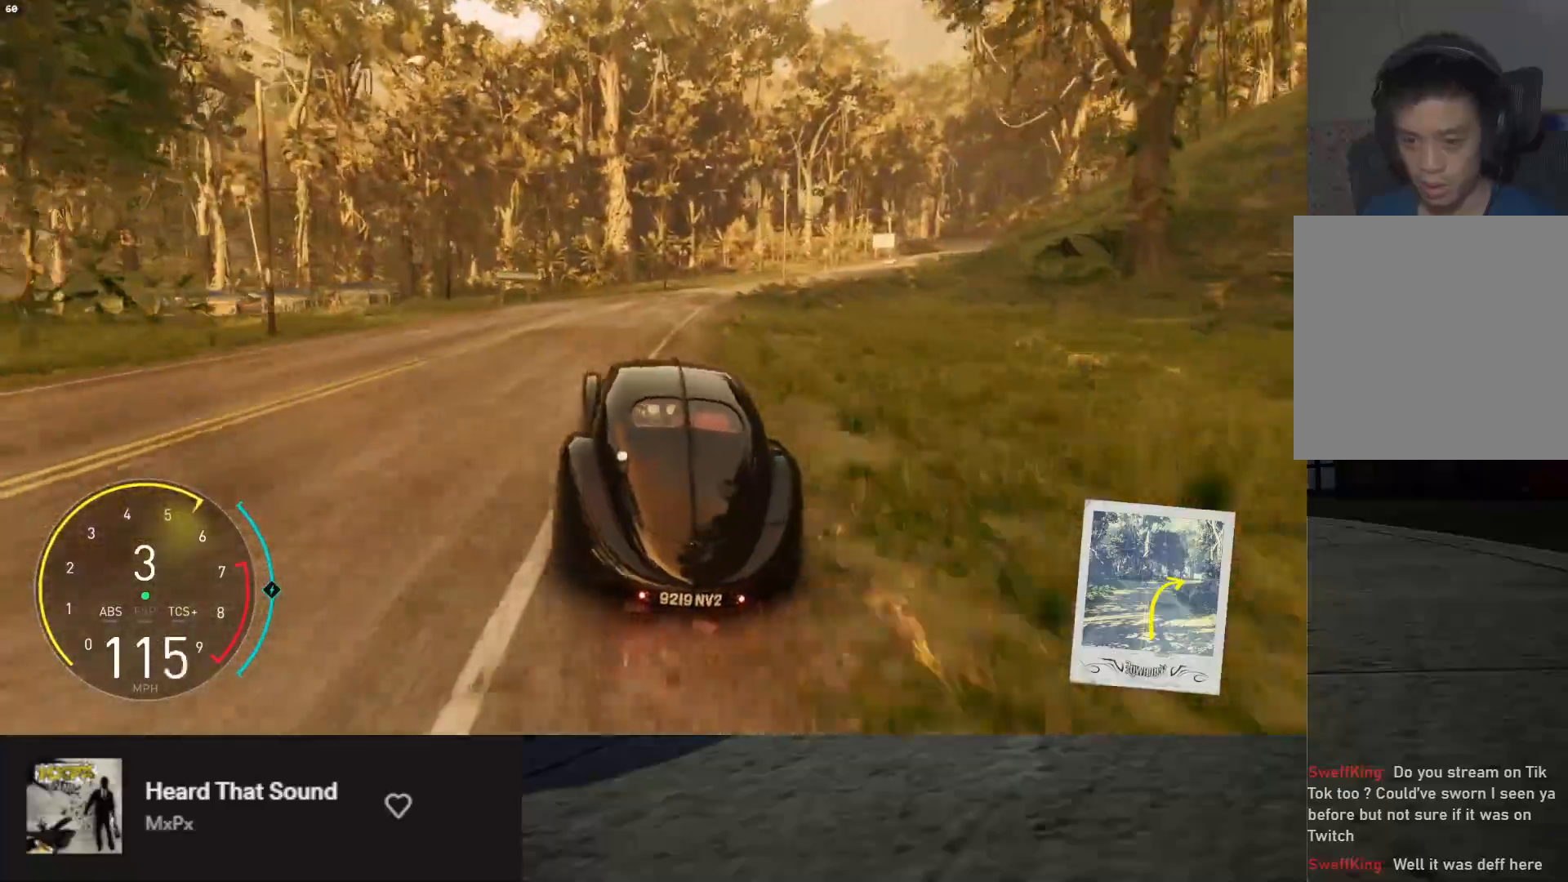
{"buttons": ["R2"], "left_stick": "right", "right_stick": "center", "events": [[250, "left_stick", "center"], [417, "left_stick", "right"]]}
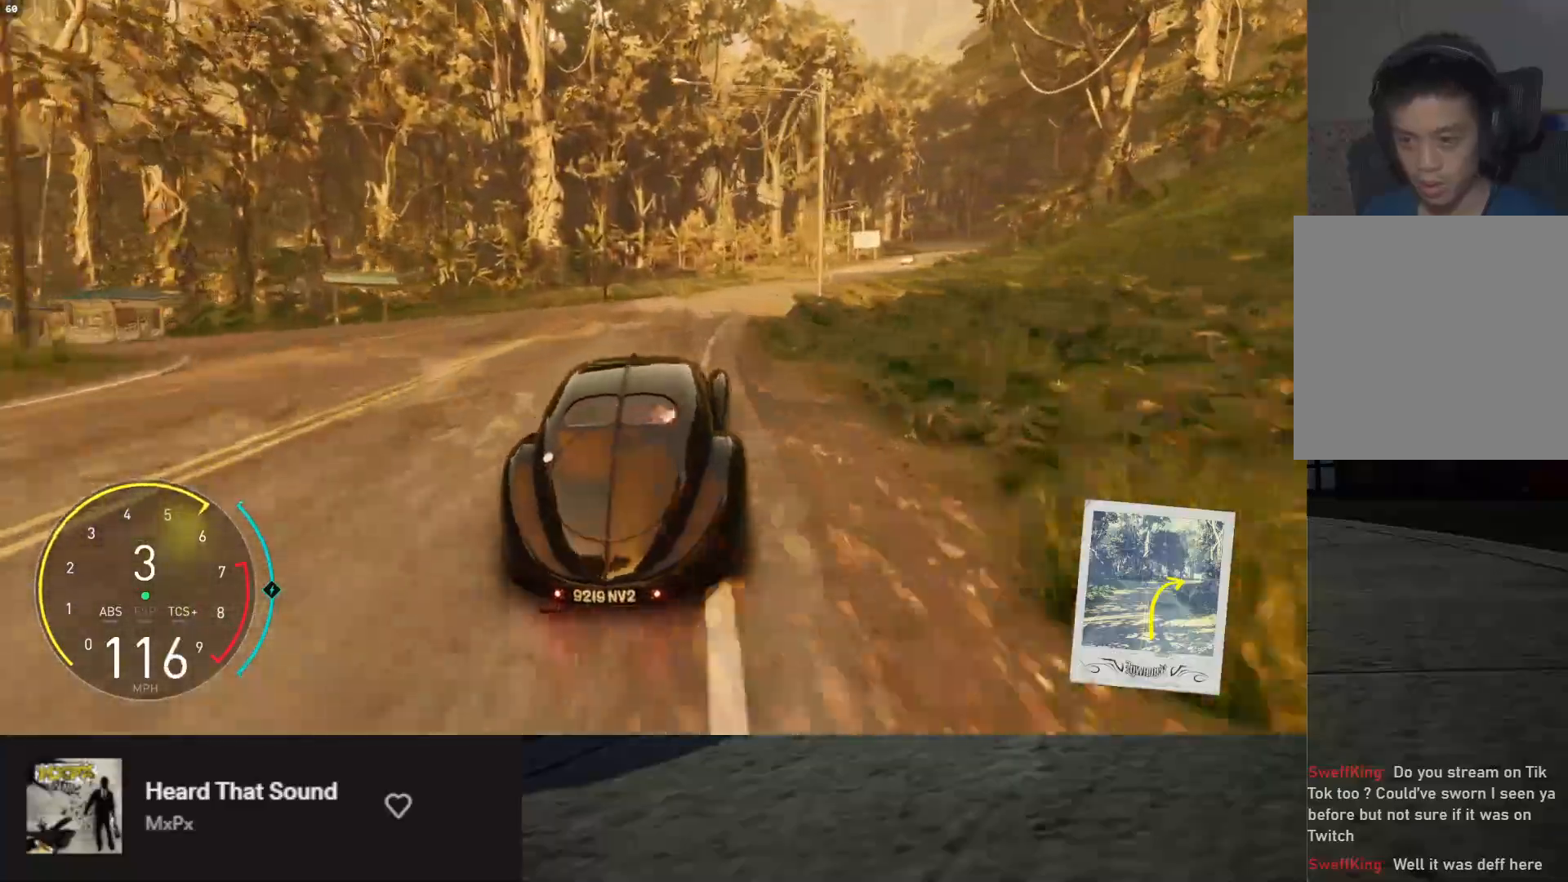
{"buttons": [], "left_stick": "right", "right_stick": "center", "events": [[133, "R2", "up"]]}
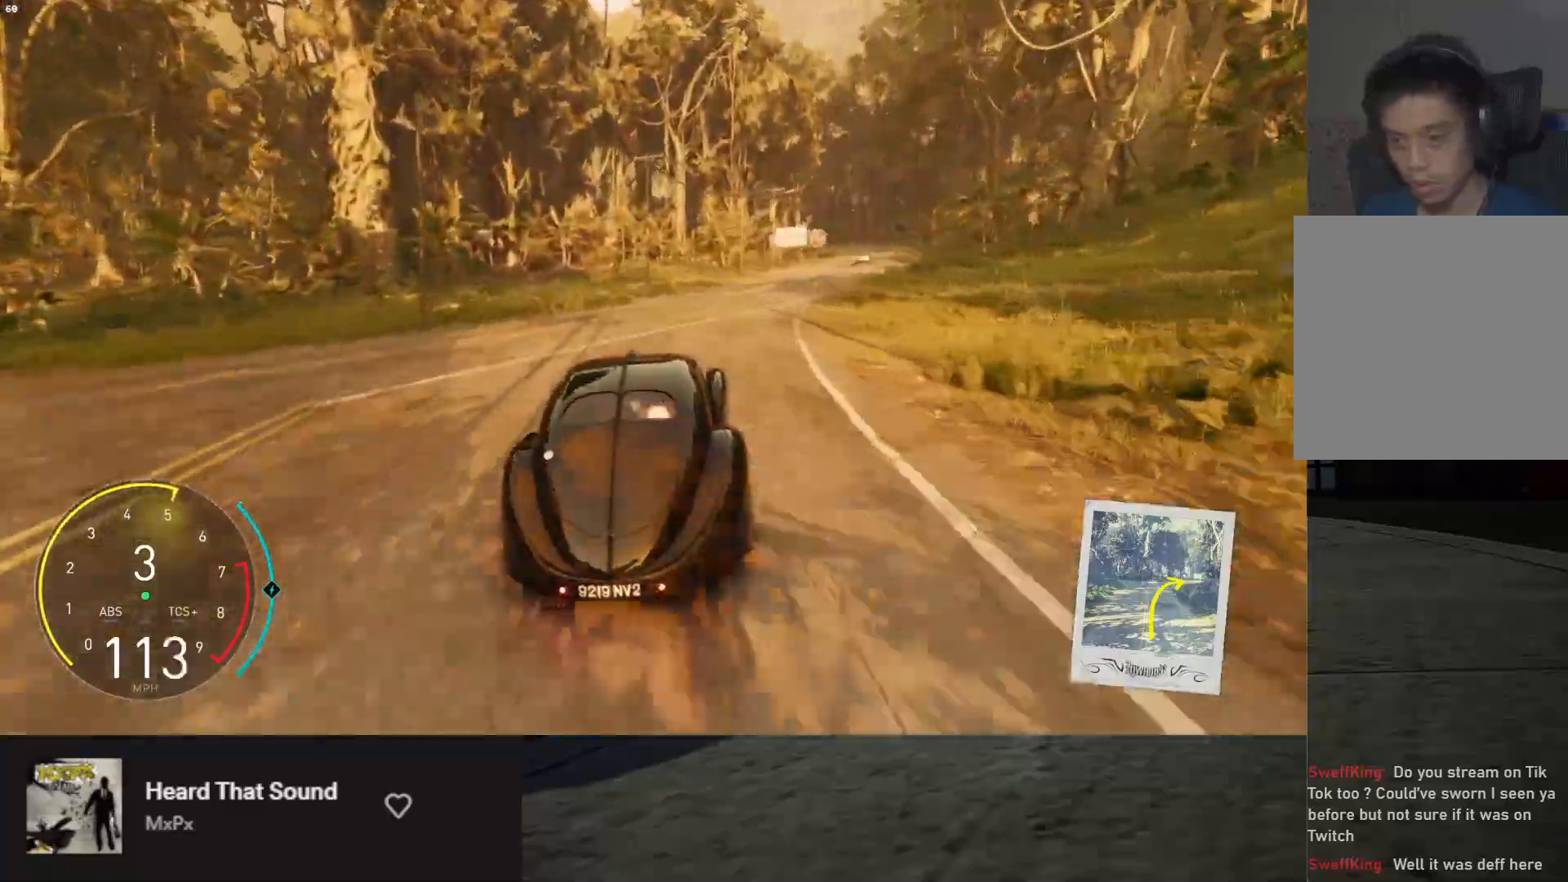
{"buttons": [], "left_stick": "right", "right_stick": "center", "events": [[67, "R2", "down"], [200, "R2", "up"]]}